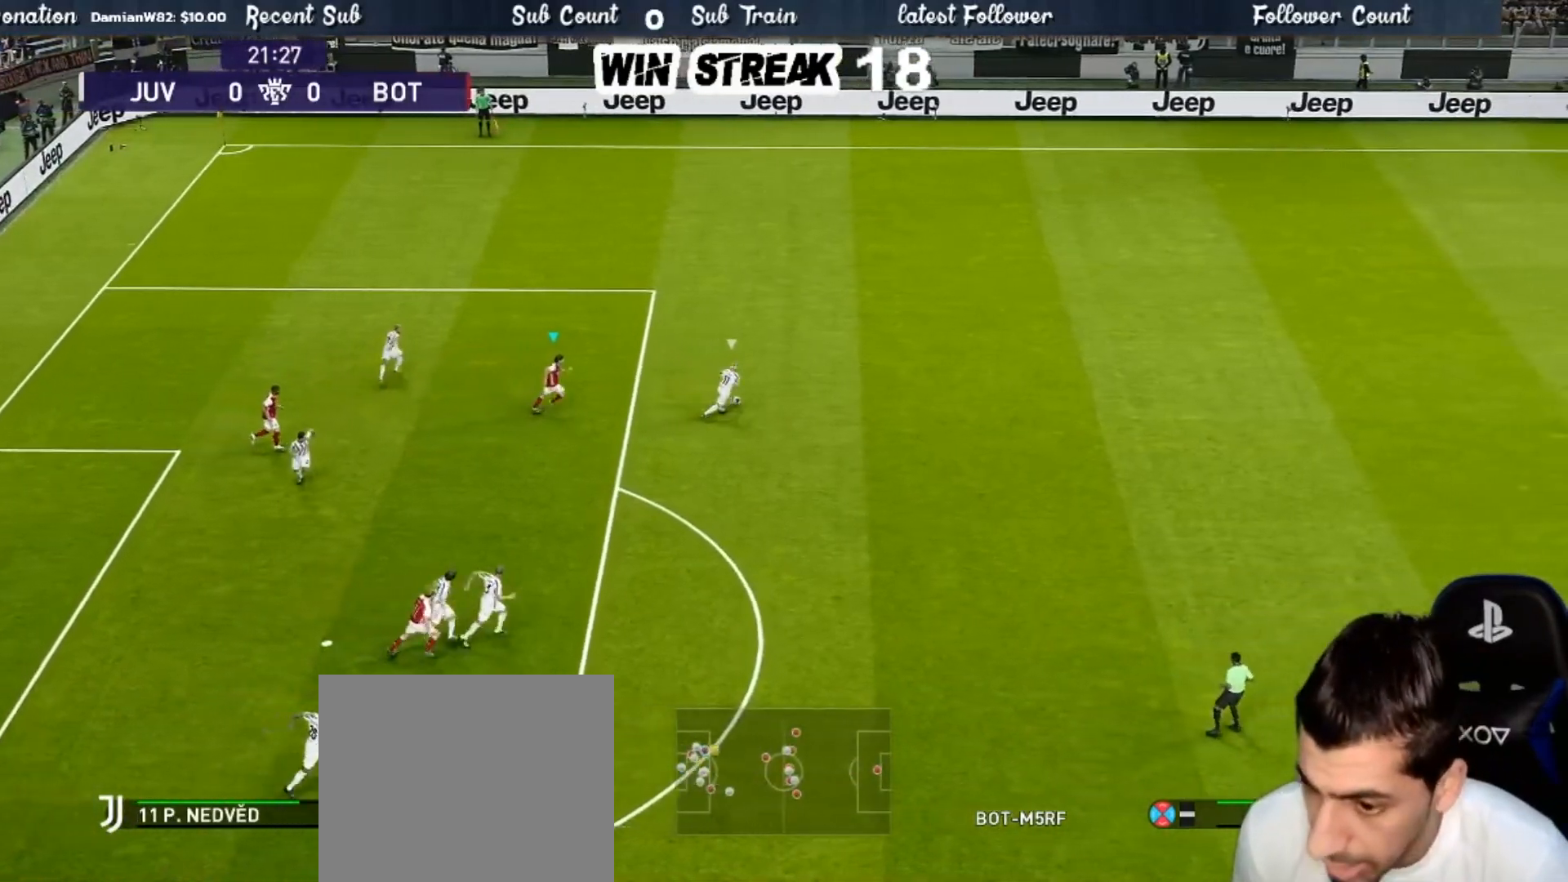
Gameplay with a controller (PlayStation layout); each line is a JSON object with the inputs held at the frame after it. "events" lists button and stick changes between this image and that frame as [ms after this image, input, new state], when the widget could be followed in between.
{"buttons": ["CROSS", "SQUARE", "R1"], "left_stick": "center", "right_stick": "center", "events": []}
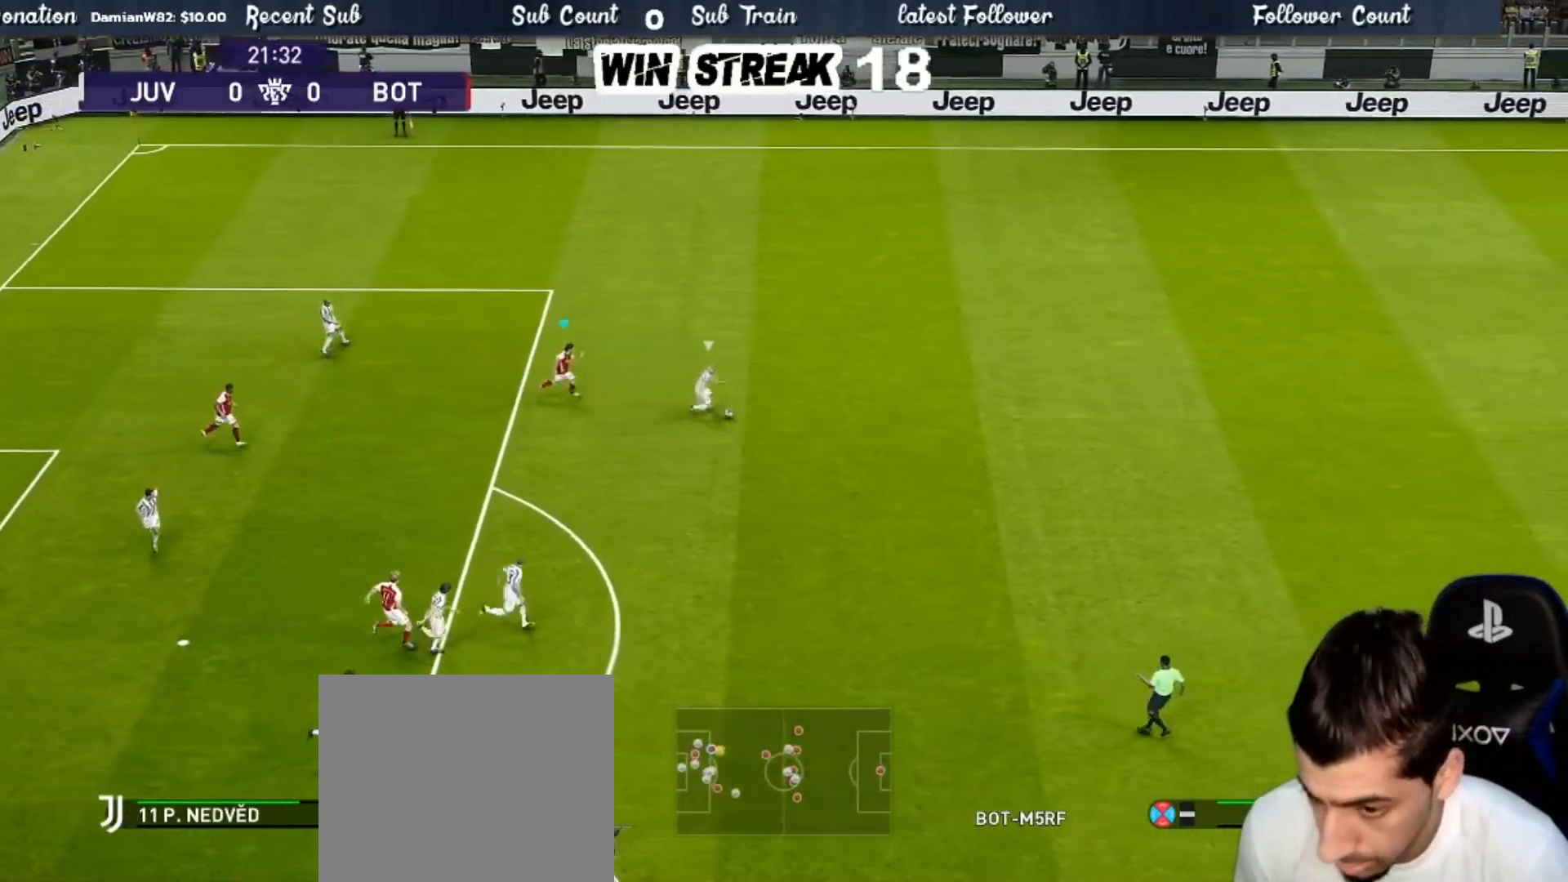
{"buttons": ["CROSS", "SQUARE", "R1"], "left_stick": "left", "right_stick": "center", "events": [[133, "L1", "down"], [150, "left_stick", "left"], [250, "L1", "up"]]}
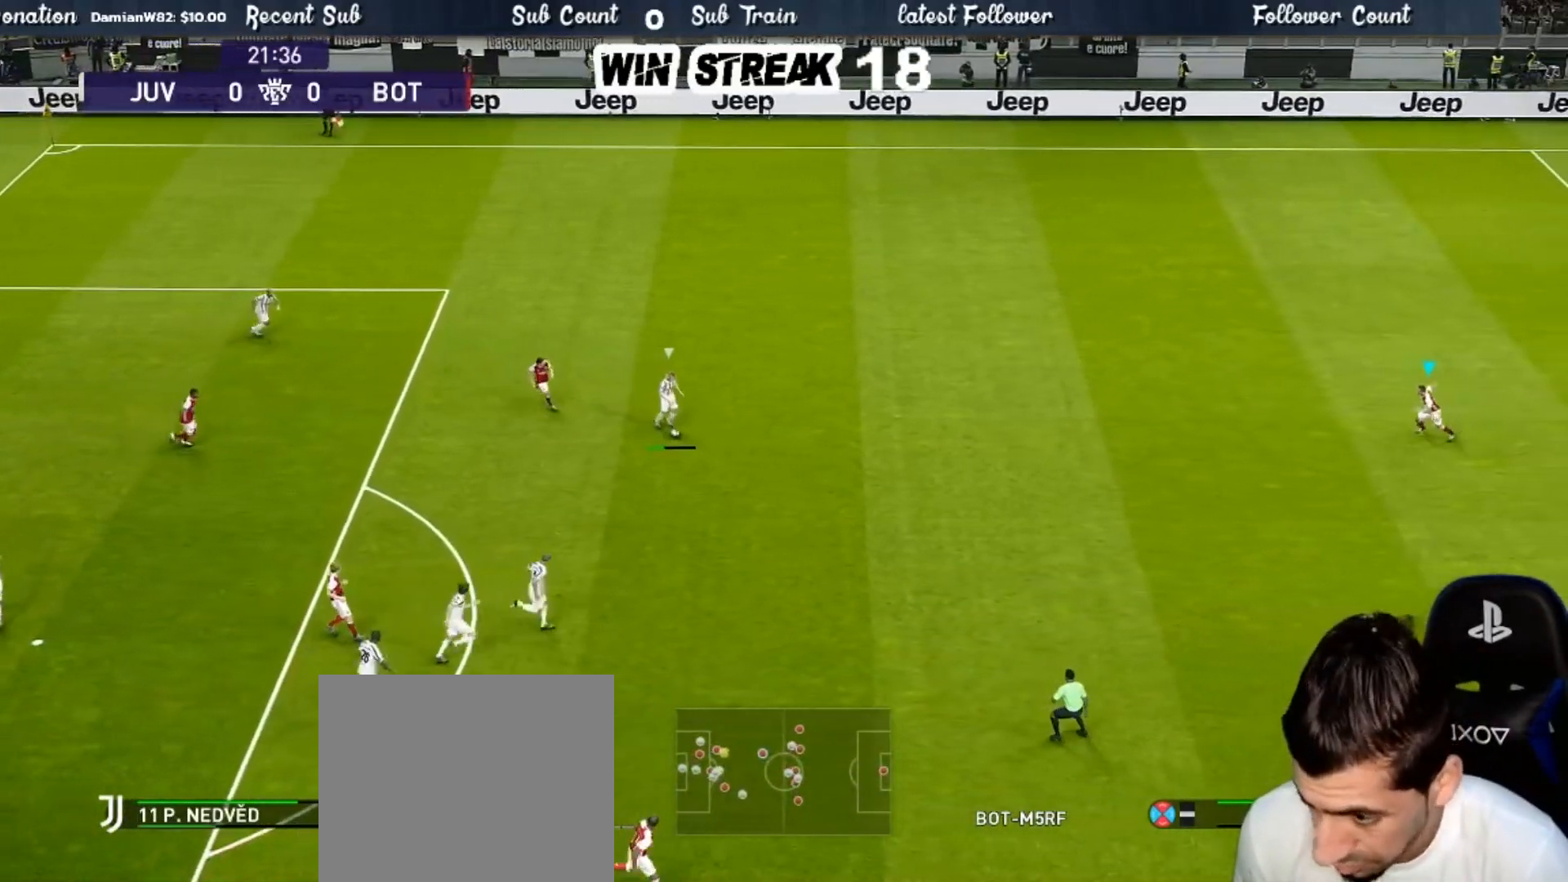
{"buttons": ["SQUARE", "R1"], "left_stick": "down-left", "right_stick": "center", "events": [[150, "left_stick", "down-left"], [233, "CROSS", "up"]]}
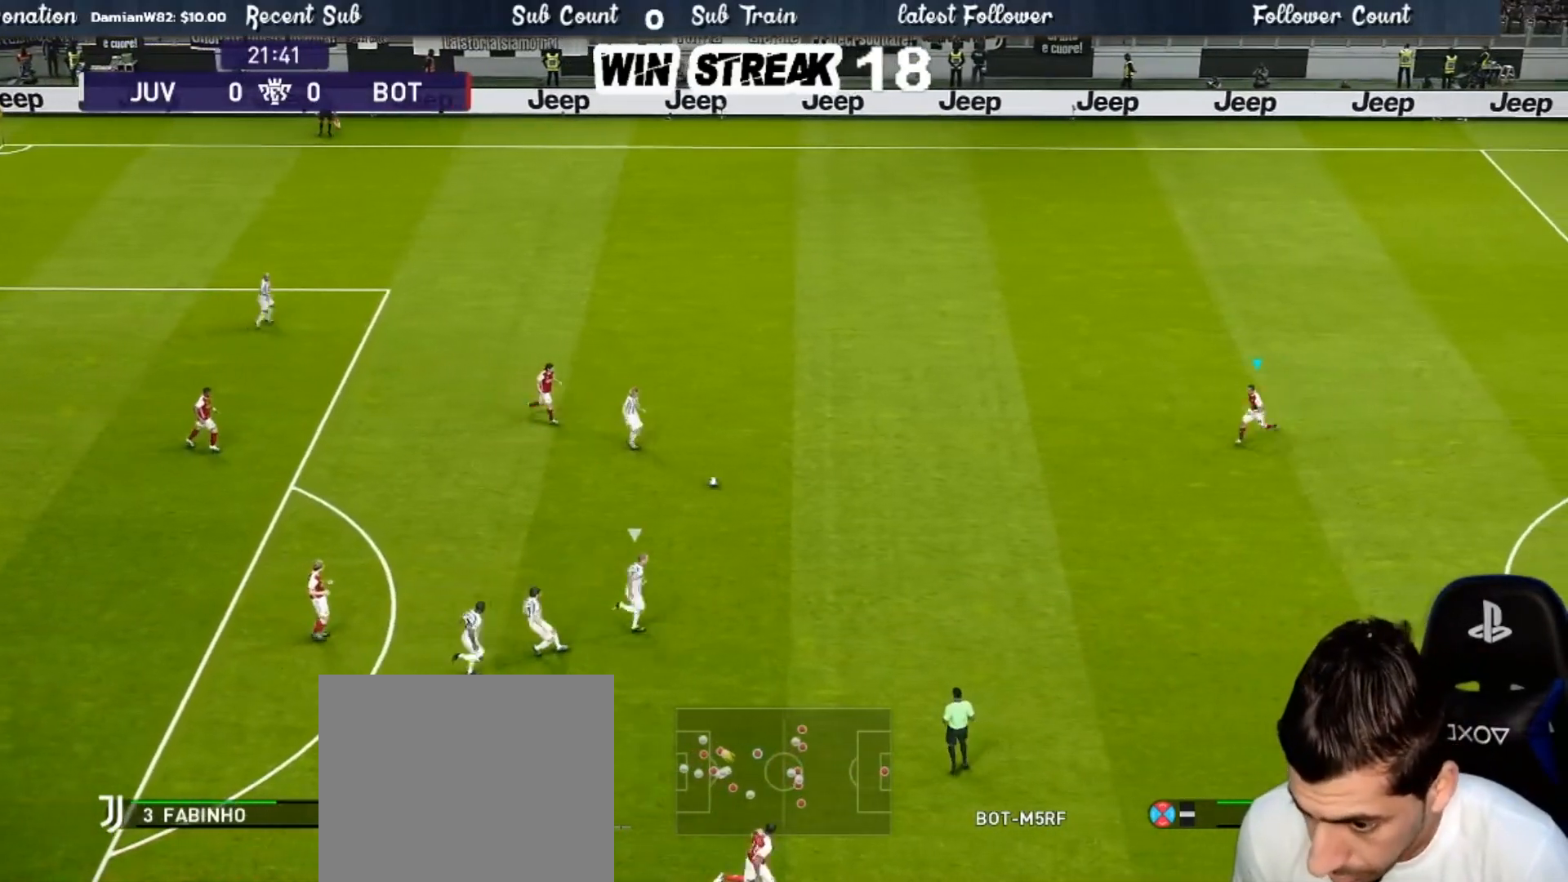
{"buttons": ["SQUARE", "R1"], "left_stick": "down", "right_stick": "center", "events": [[167, "left_stick", "down"]]}
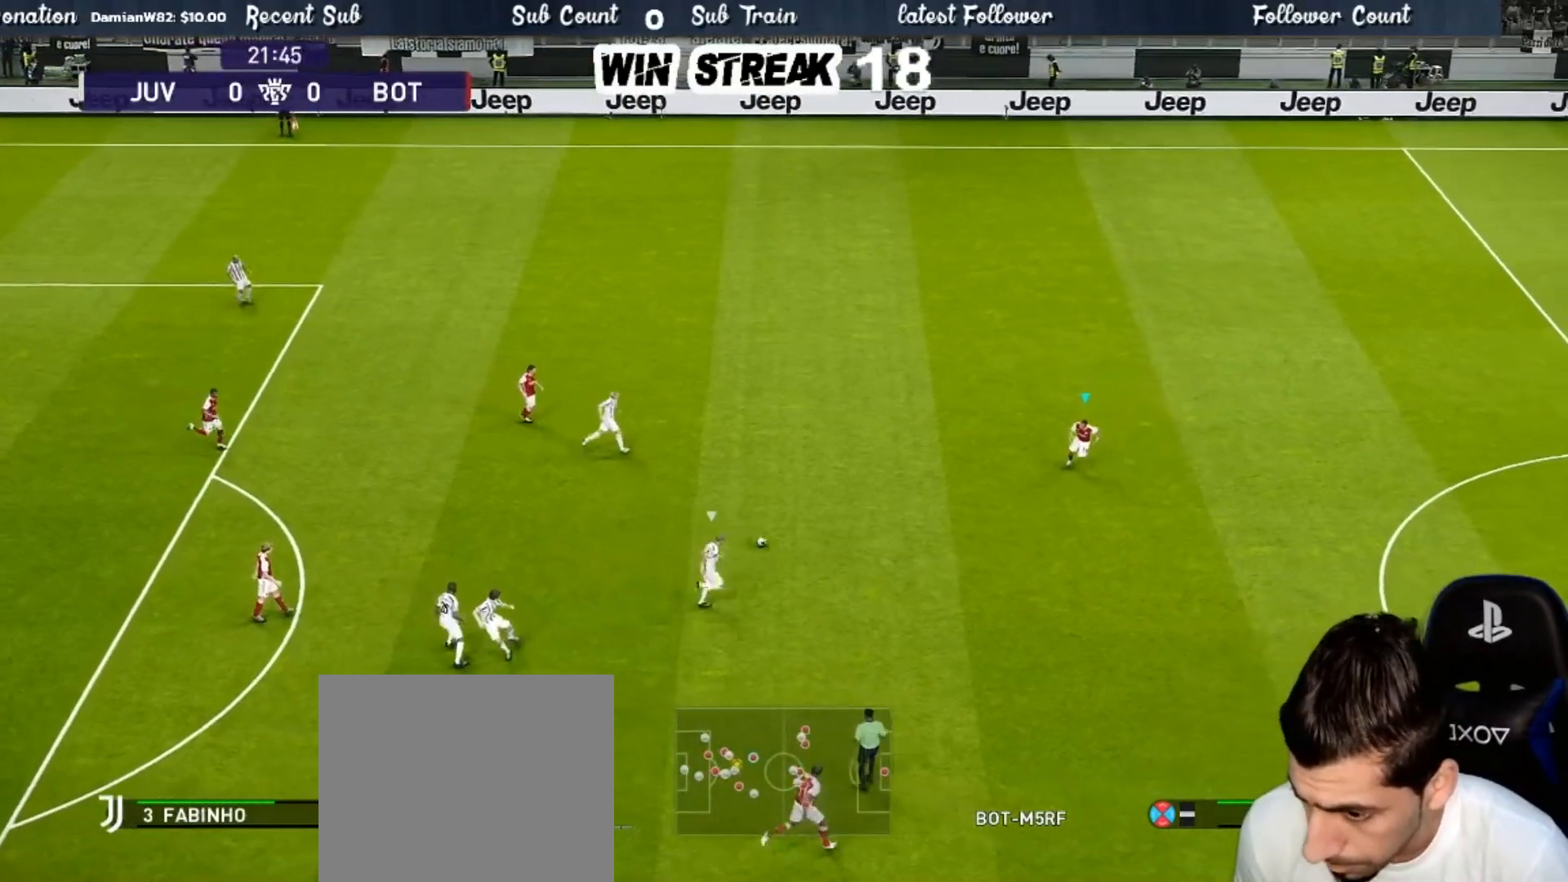
{"buttons": ["SQUARE", "R1"], "left_stick": "down", "right_stick": "center", "events": []}
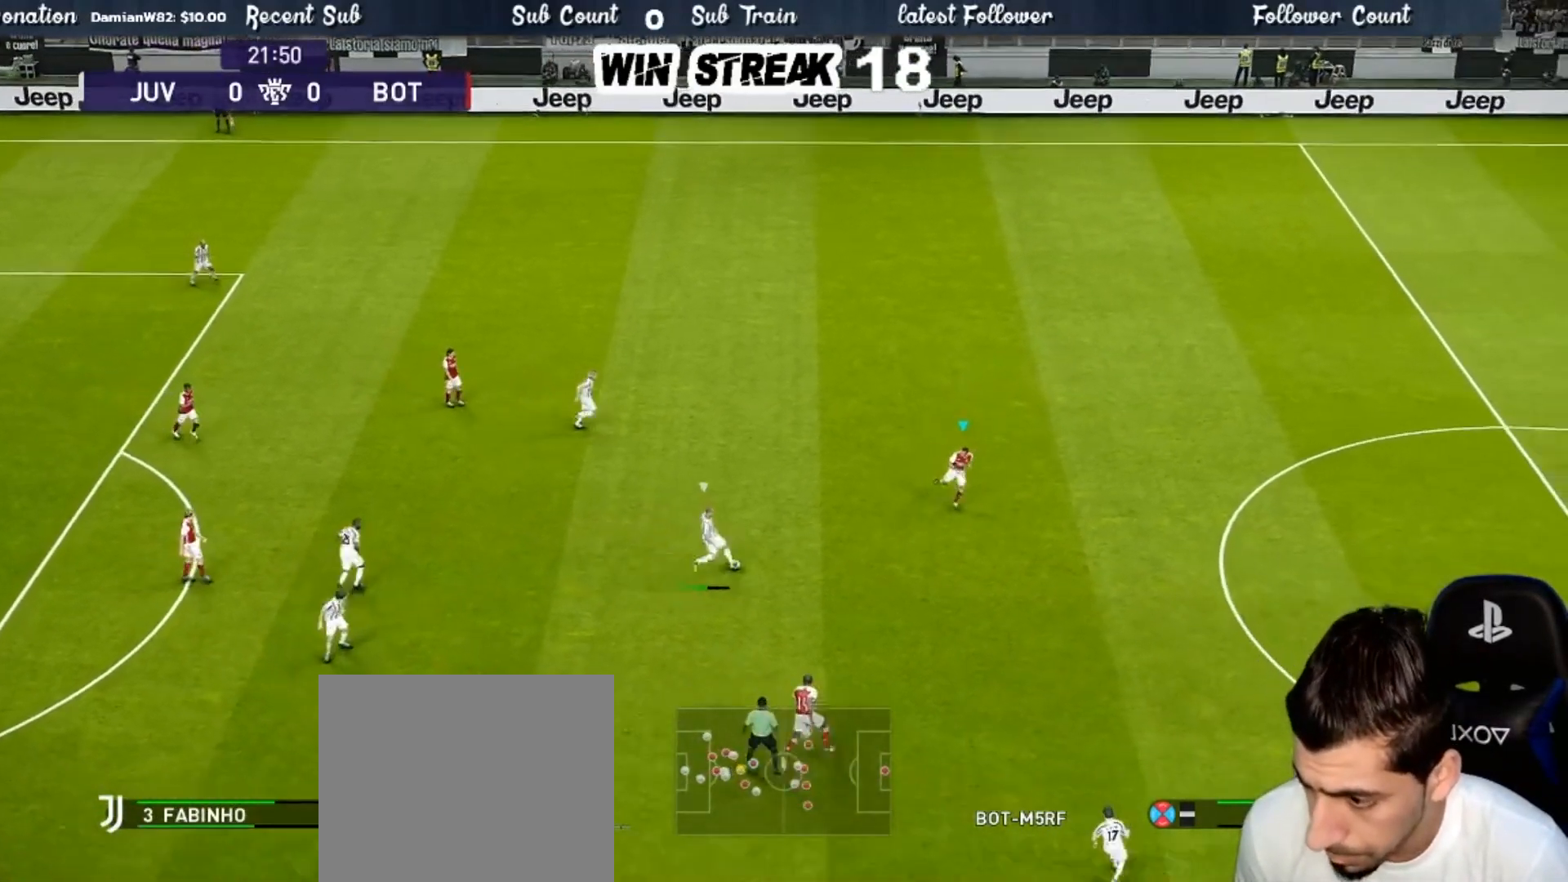
{"buttons": ["SQUARE", "R1"], "left_stick": "down", "right_stick": "center", "events": []}
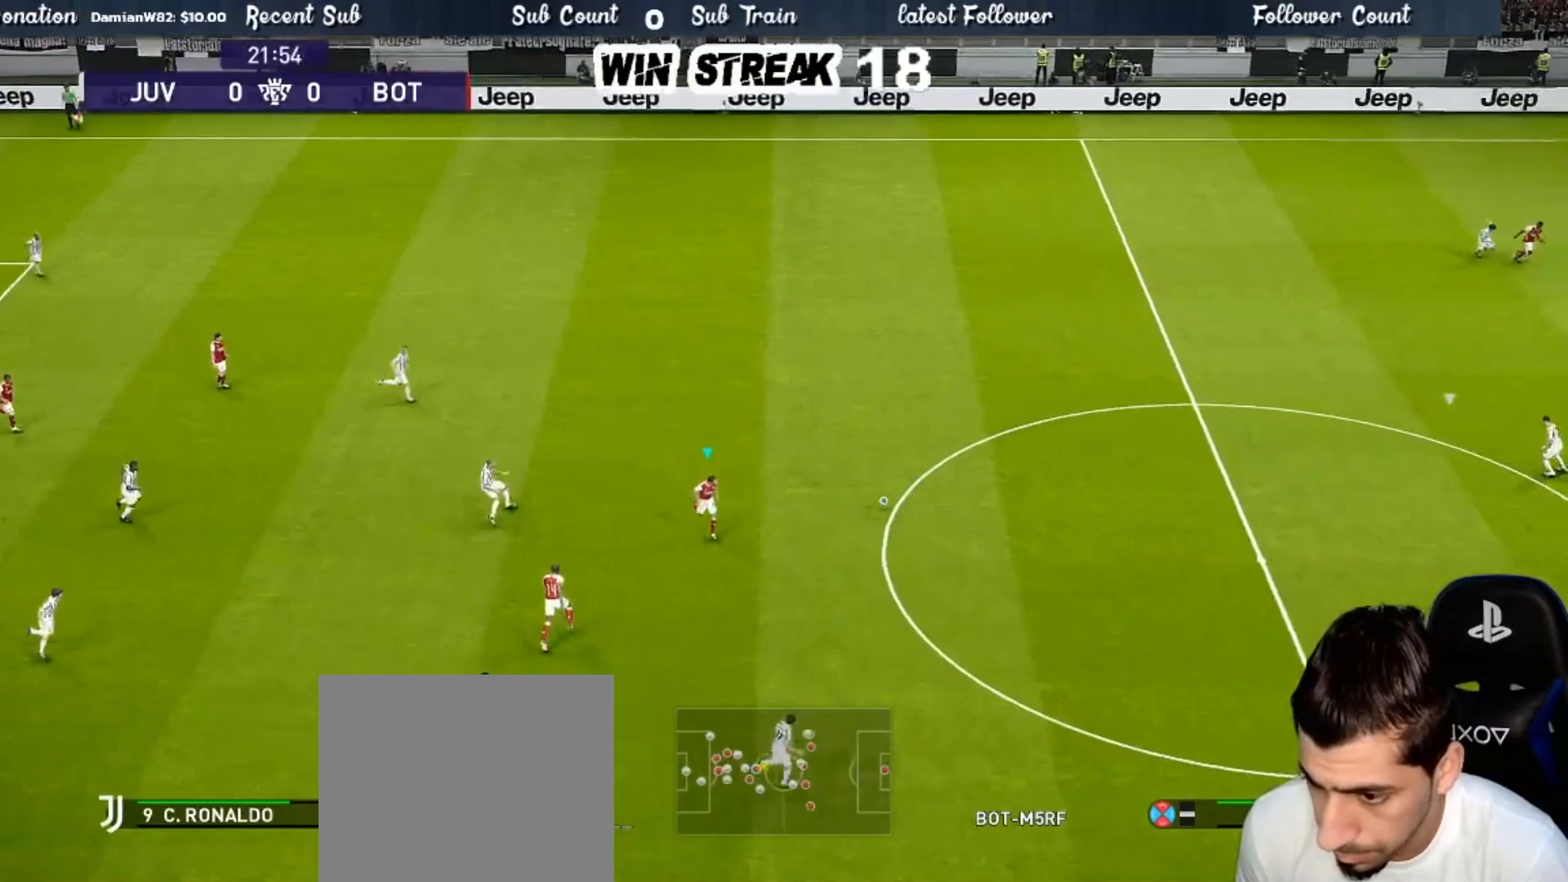
{"buttons": ["SQUARE", "R1"], "left_stick": "left", "right_stick": "center", "events": [[133, "L1", "down"], [167, "left_stick", "left"], [283, "L1", "up"]]}
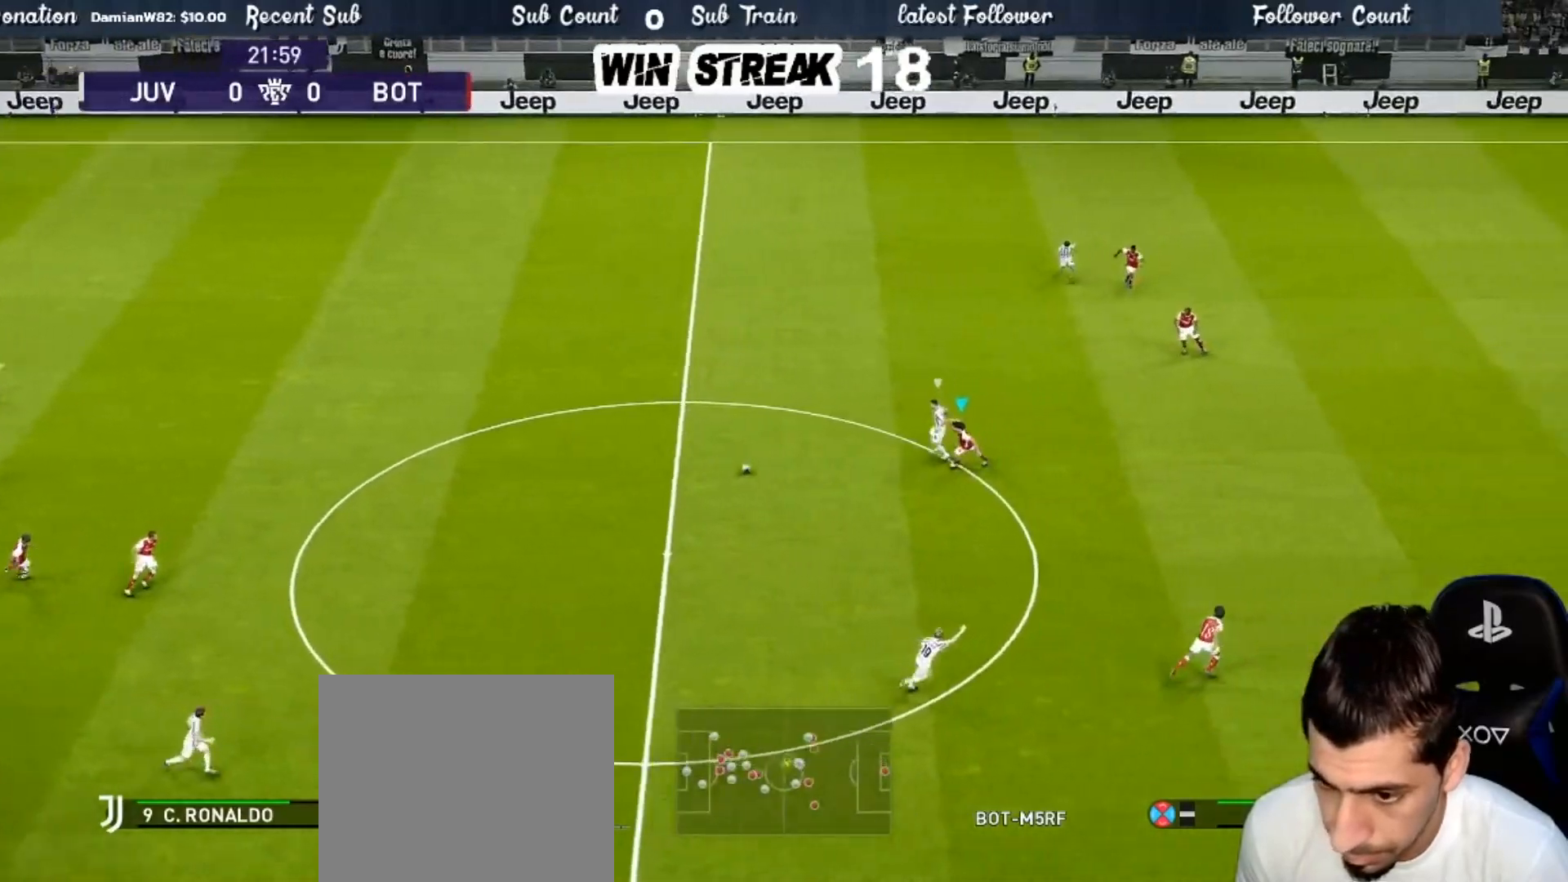
{"buttons": ["CROSS", "SQUARE", "R1"], "left_stick": "center", "right_stick": "center", "events": [[83, "CROSS", "down"], [283, "left_stick", "center"]]}
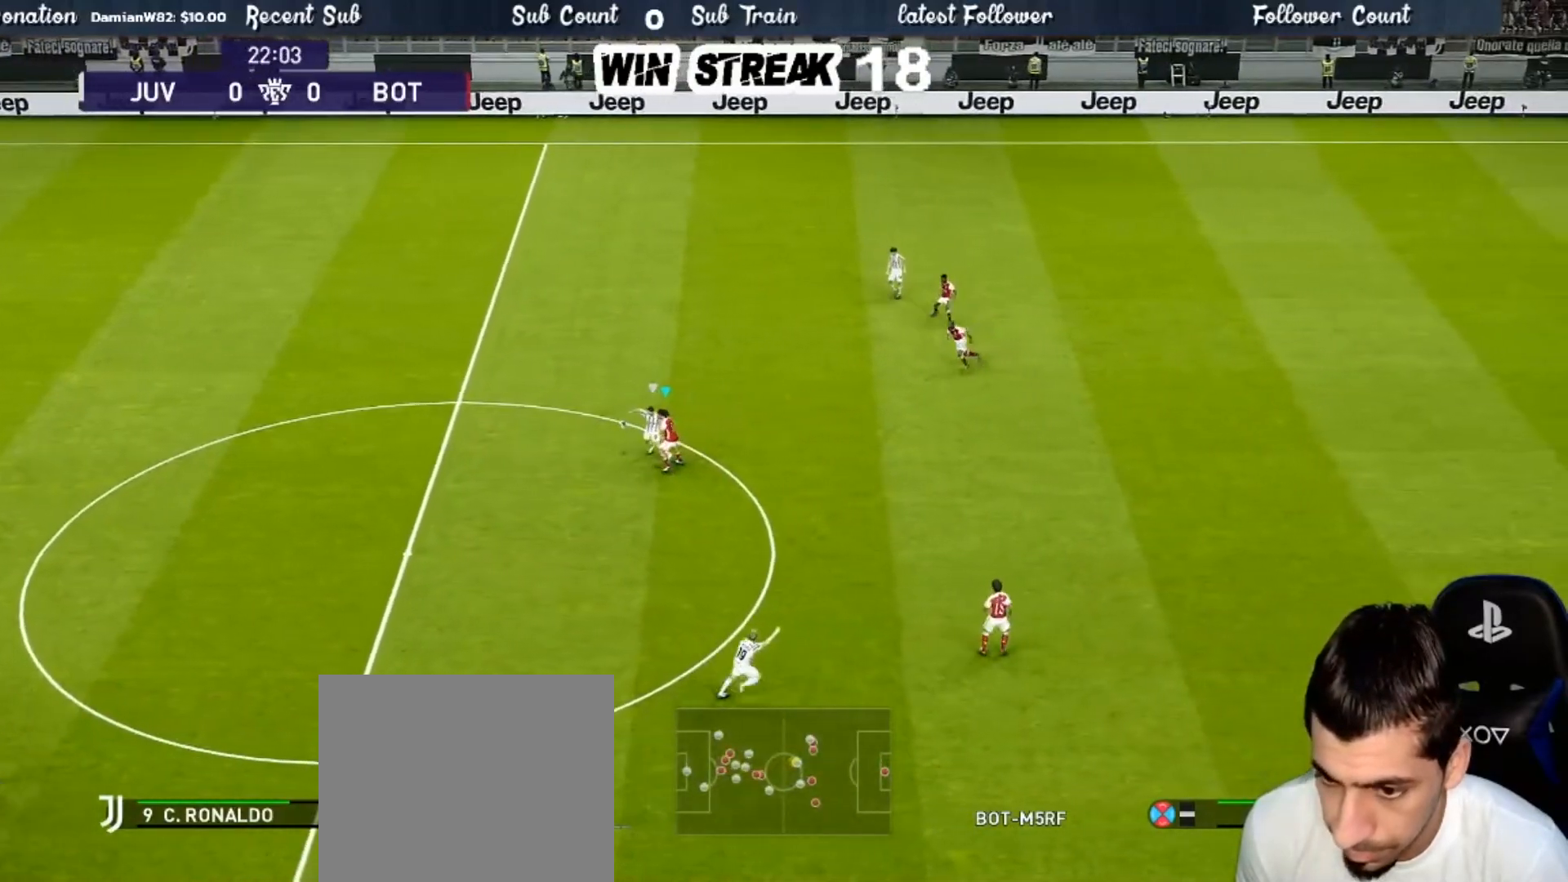
{"buttons": ["CROSS", "SQUARE", "R1"], "left_stick": "left", "right_stick": "center", "events": [[183, "left_stick", "up-left"], [267, "left_stick", "left"]]}
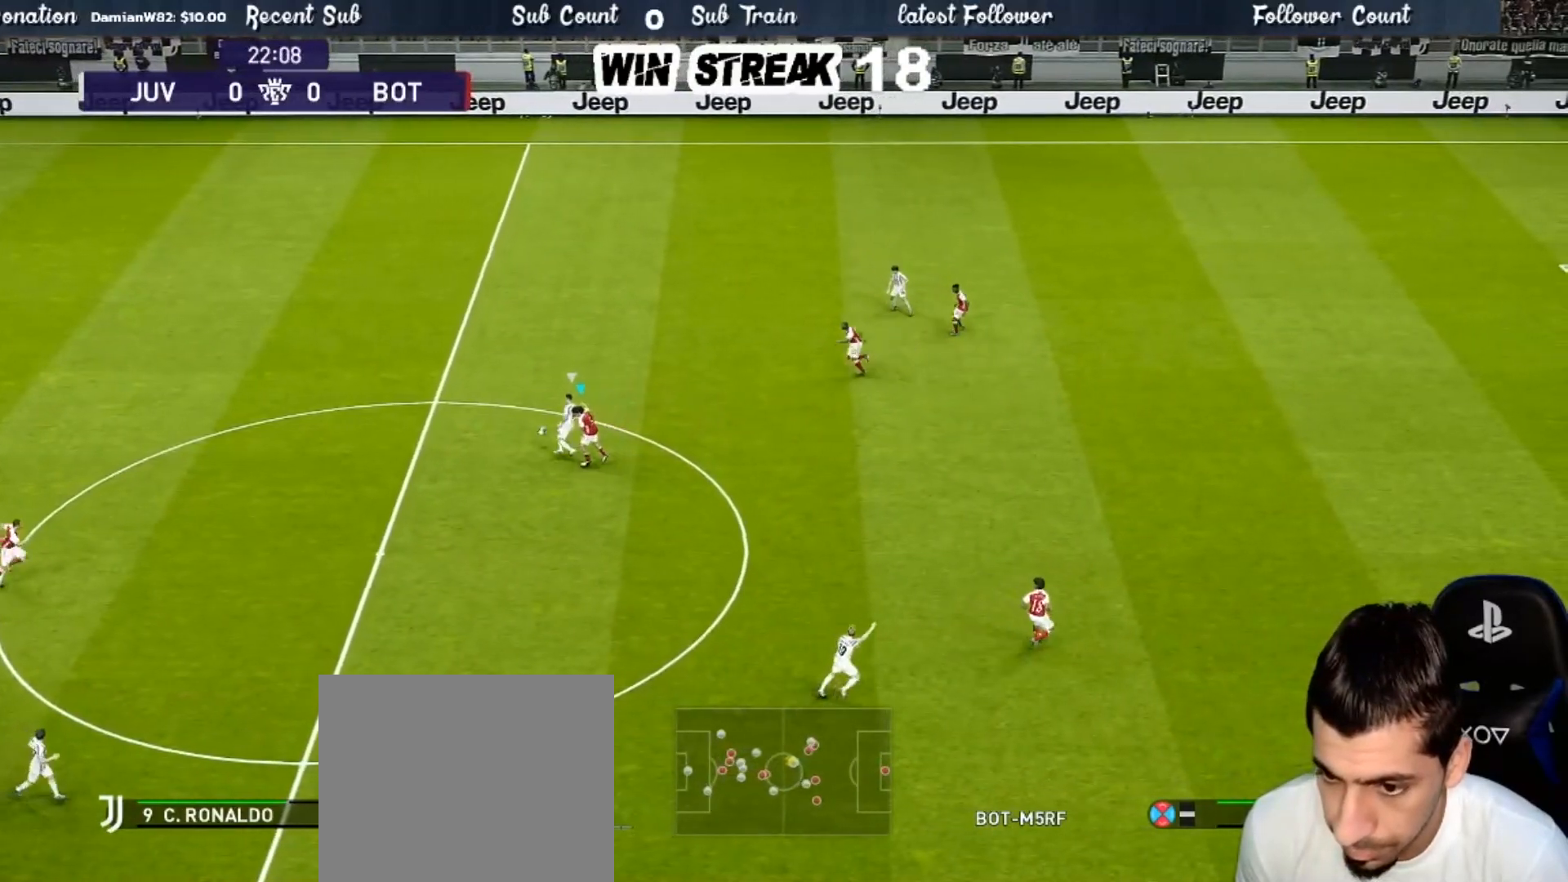
{"buttons": ["CROSS", "SQUARE", "R1"], "left_stick": "center", "right_stick": "center", "events": [[283, "left_stick", "center"]]}
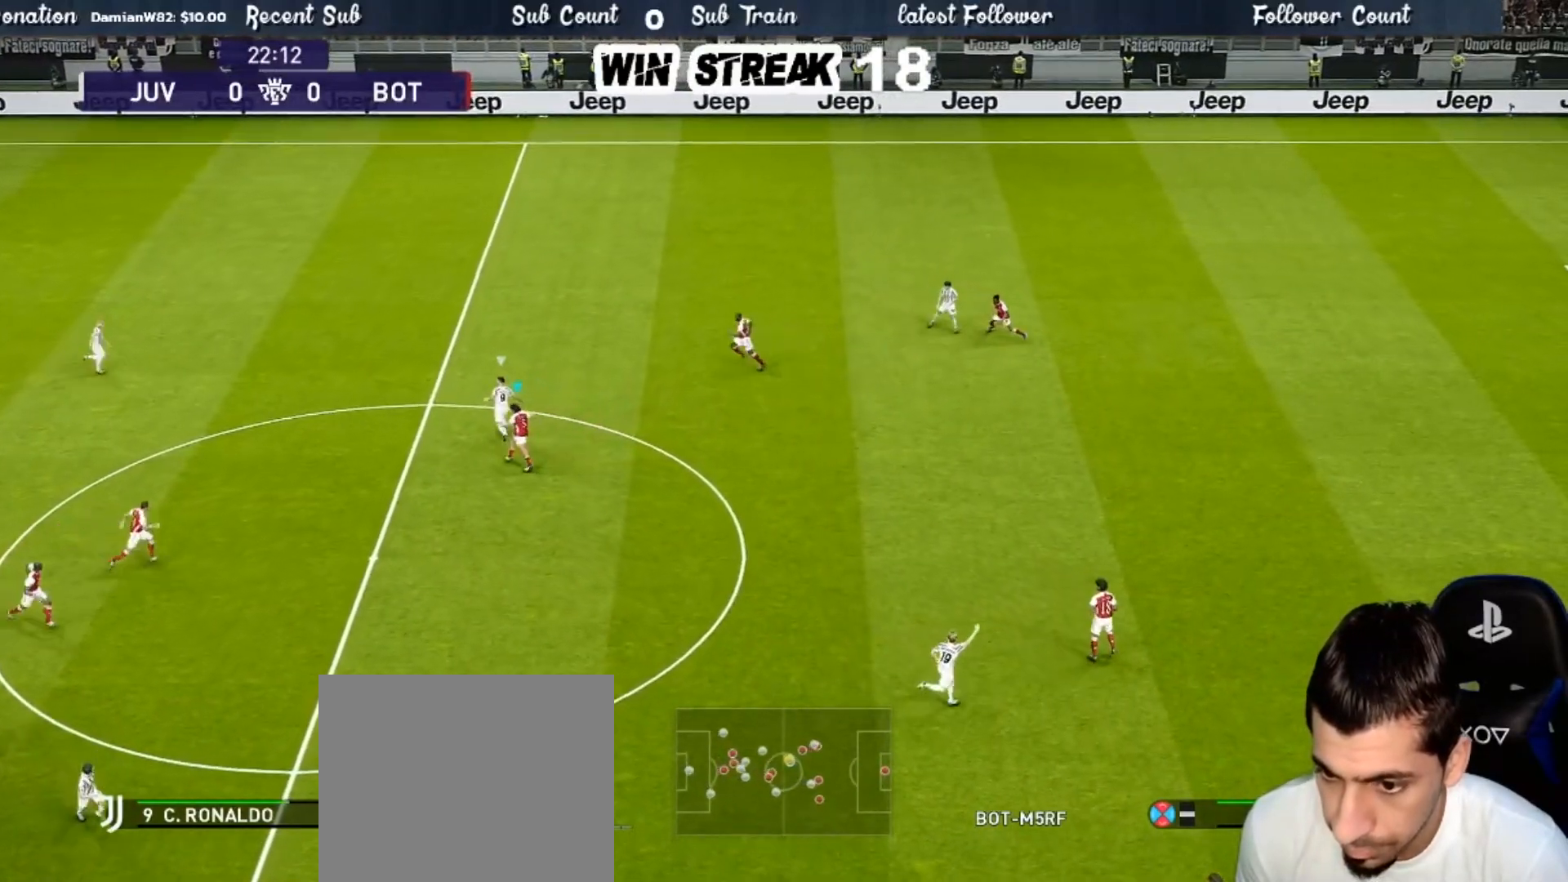
{"buttons": ["CROSS", "SQUARE", "R1"], "left_stick": "center", "right_stick": "center", "events": []}
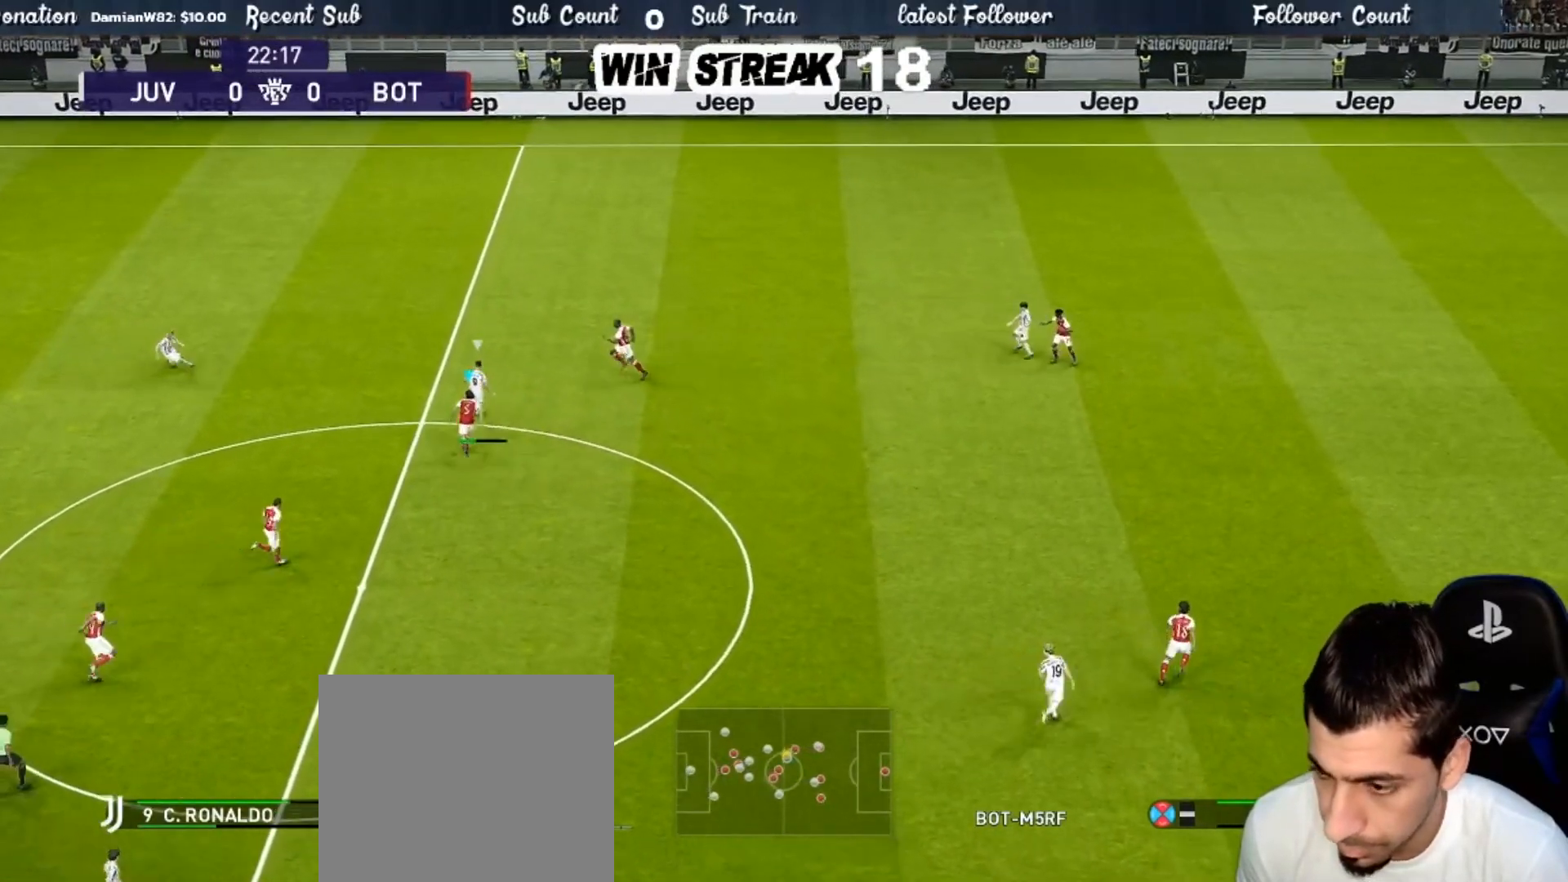
{"buttons": ["CROSS", "SQUARE", "R1"], "left_stick": "left", "right_stick": "center", "events": [[367, "L1", "down"], [450, "left_stick", "left"], [500, "L1", "up"]]}
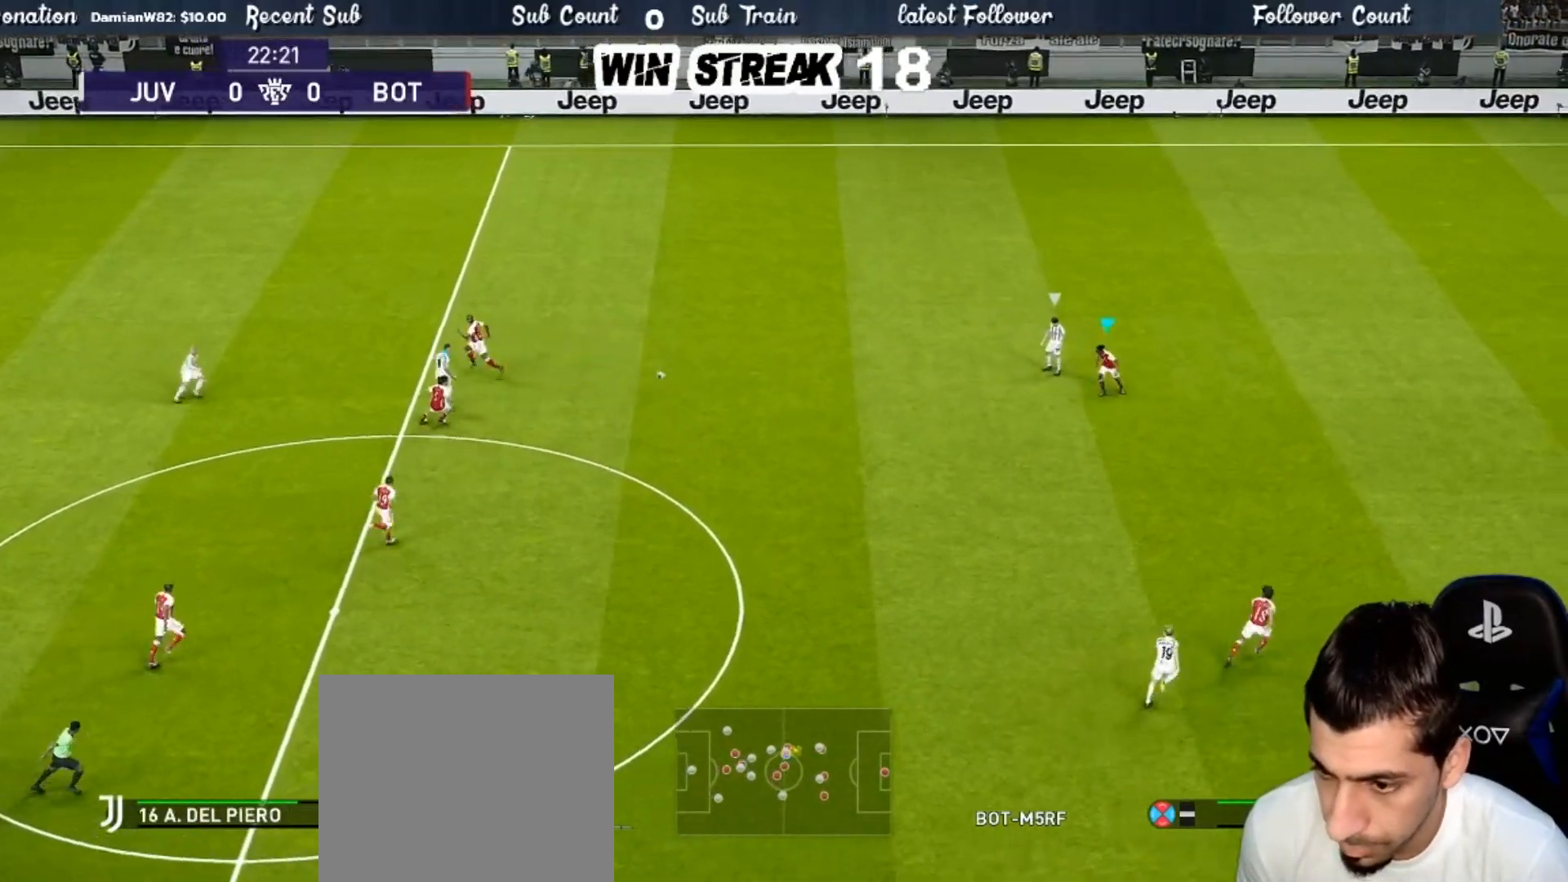
{"buttons": ["SQUARE", "R1"], "left_stick": "down", "right_stick": "center", "events": [[433, "CROSS", "up"], [467, "left_stick", "down"]]}
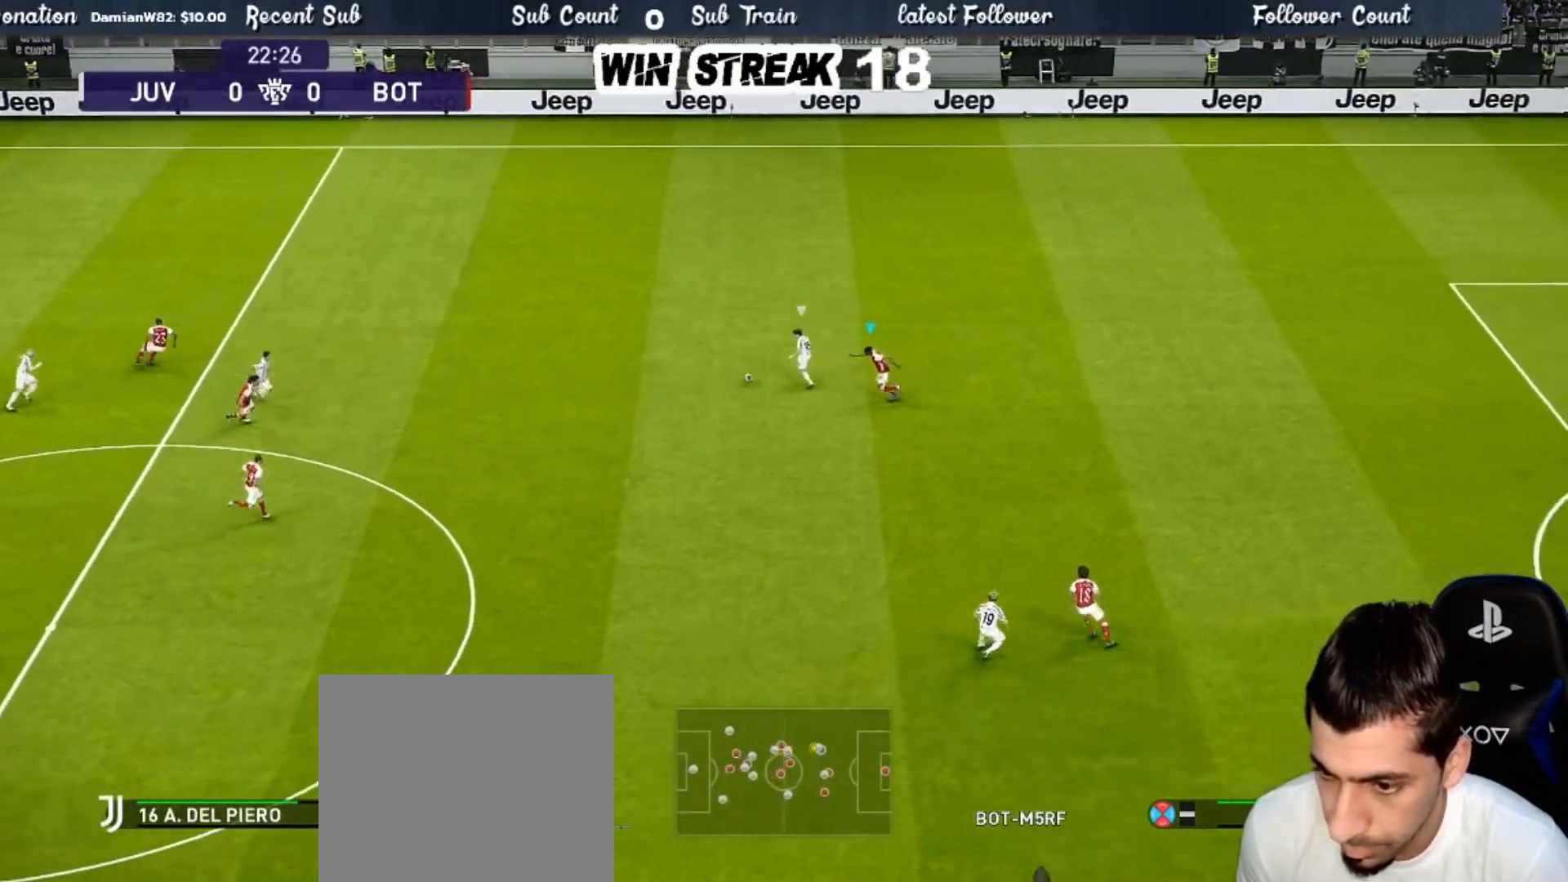
{"buttons": ["SQUARE", "R1"], "left_stick": "down-right", "right_stick": "center", "events": [[83, "left_stick", "down-right"]]}
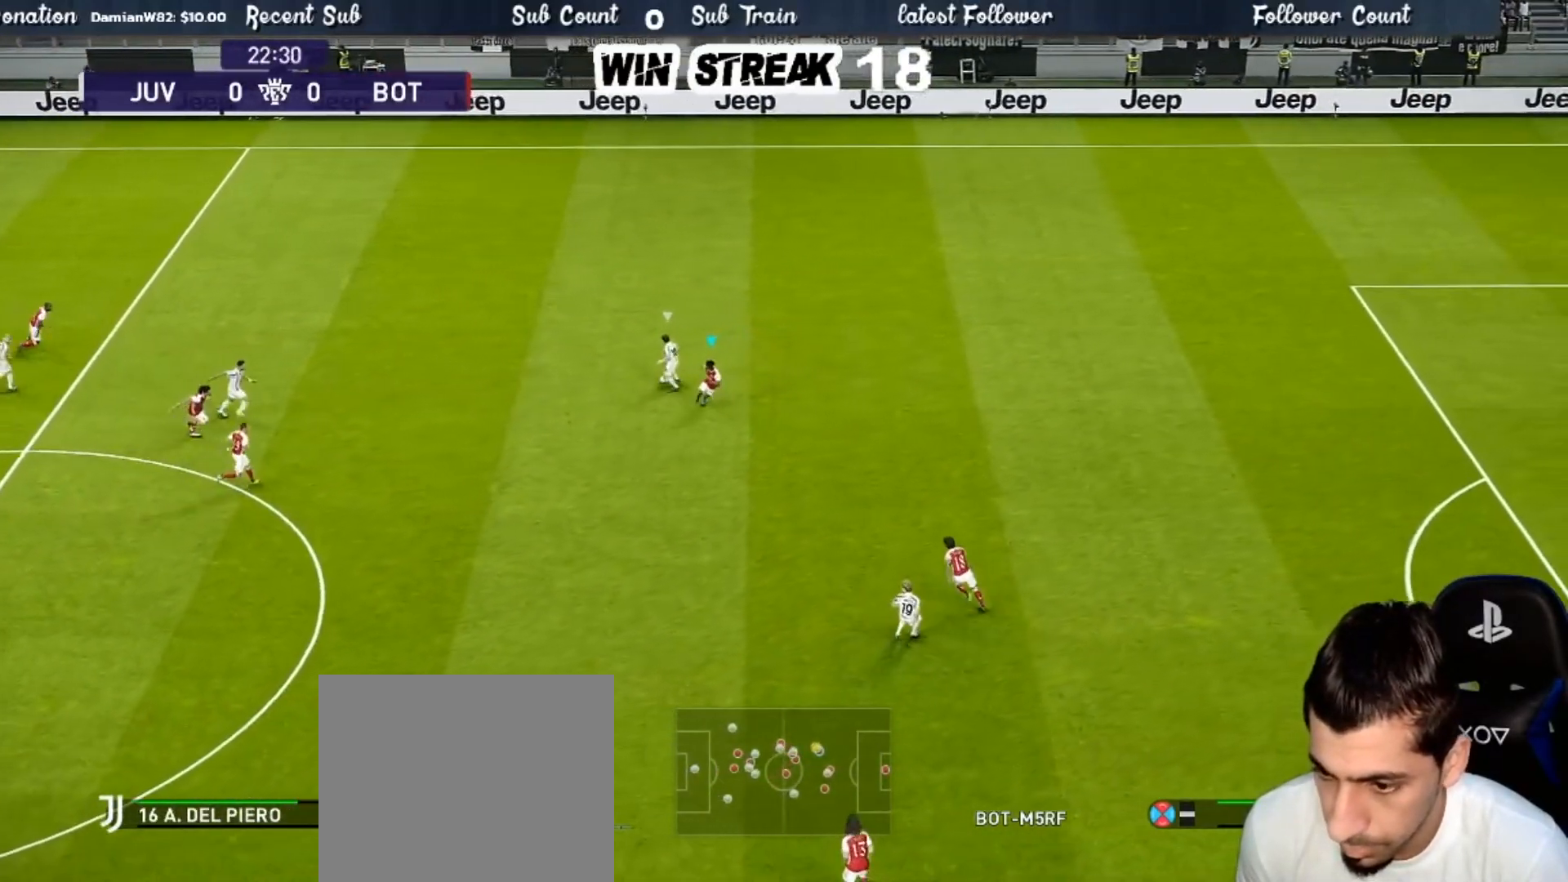
{"buttons": ["SQUARE", "R1"], "left_stick": "down-right", "right_stick": "center", "events": [[200, "left_stick", "right"], [317, "left_stick", "down-right"]]}
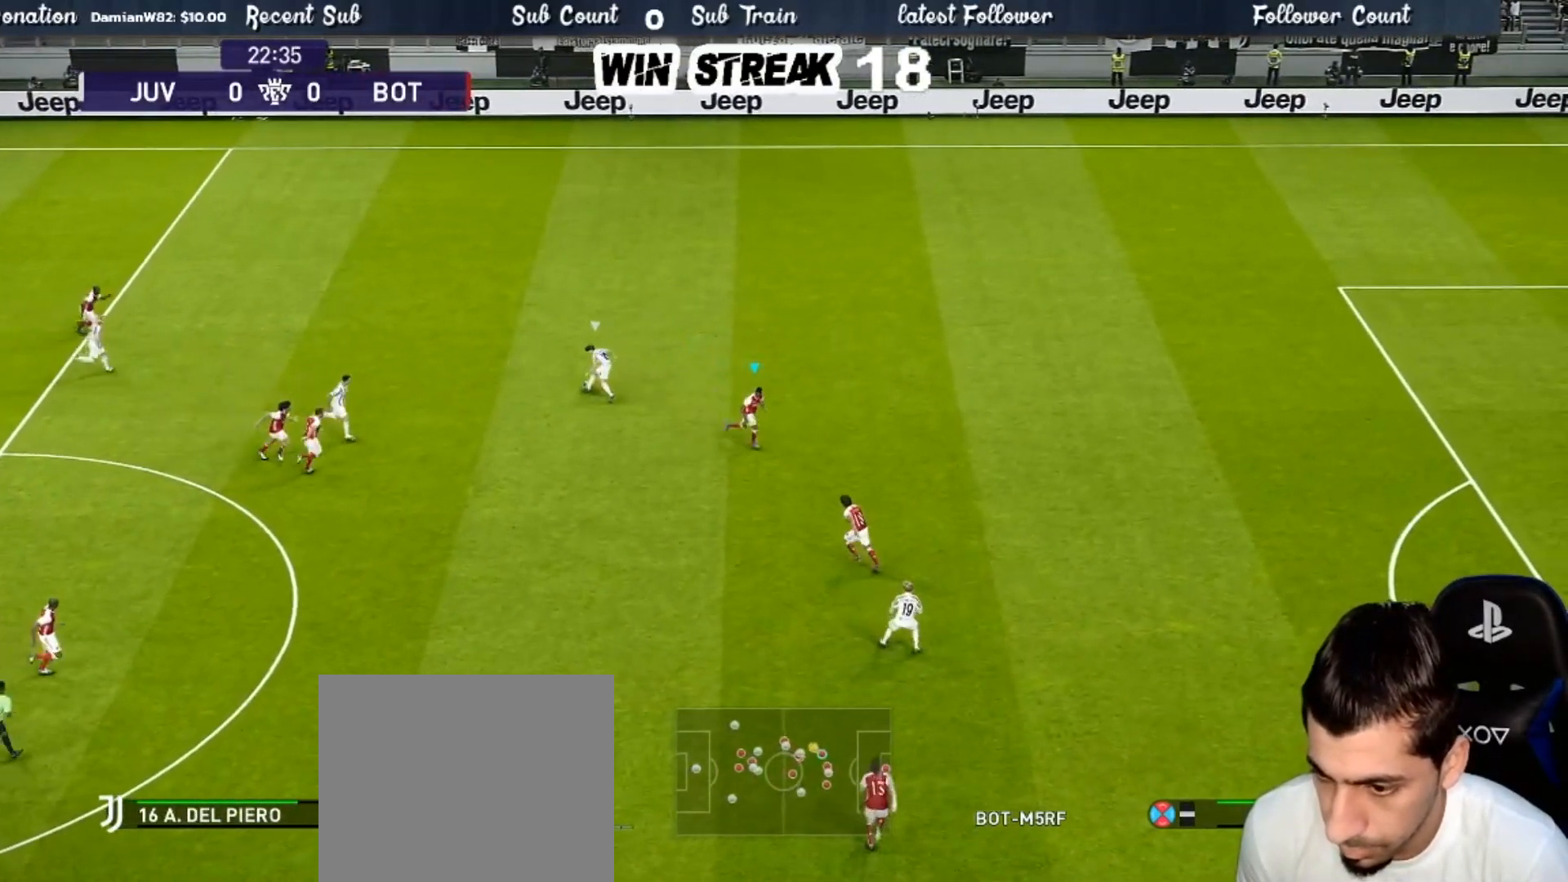
{"buttons": ["SQUARE", "R1"], "left_stick": "down-right", "right_stick": "center", "events": []}
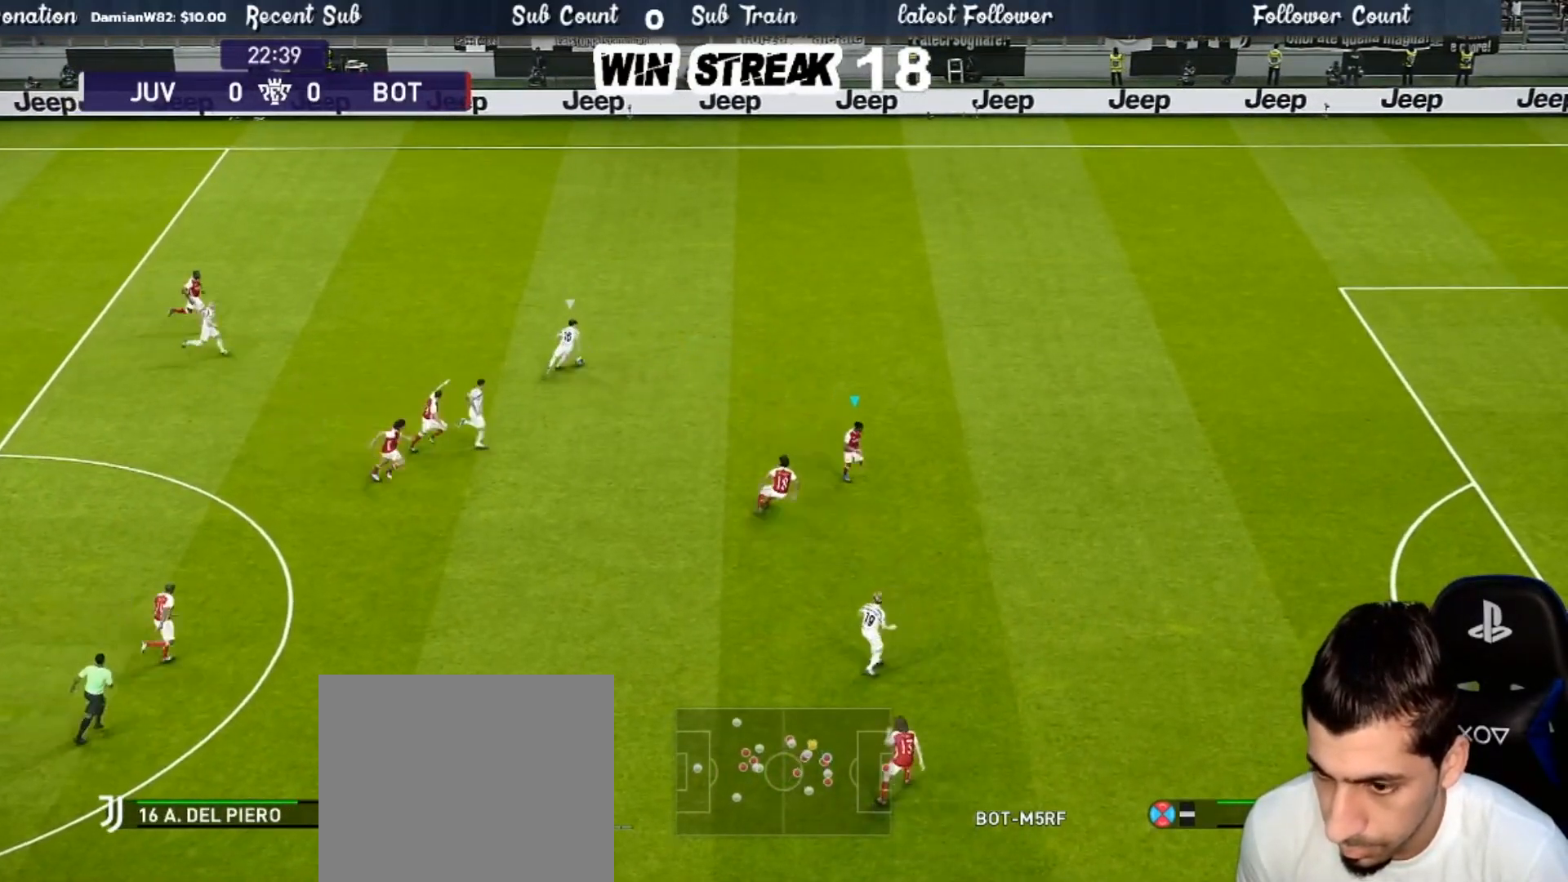
{"buttons": ["SQUARE", "R1"], "left_stick": "down-right", "right_stick": "center", "events": []}
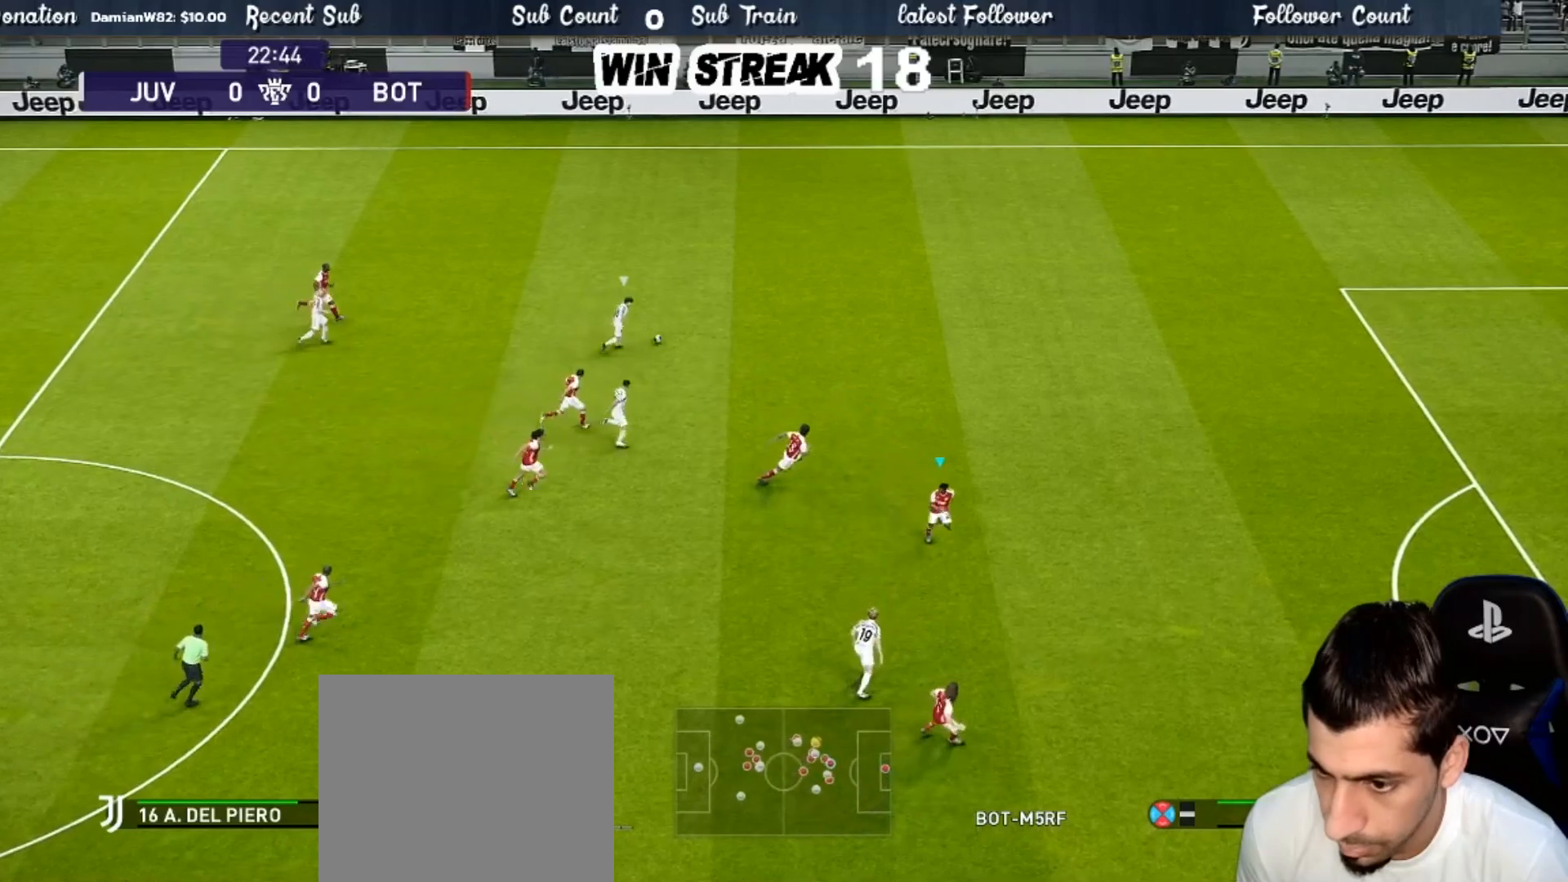
{"buttons": ["SQUARE", "R1"], "left_stick": "right", "right_stick": "center", "events": [[333, "left_stick", "right"]]}
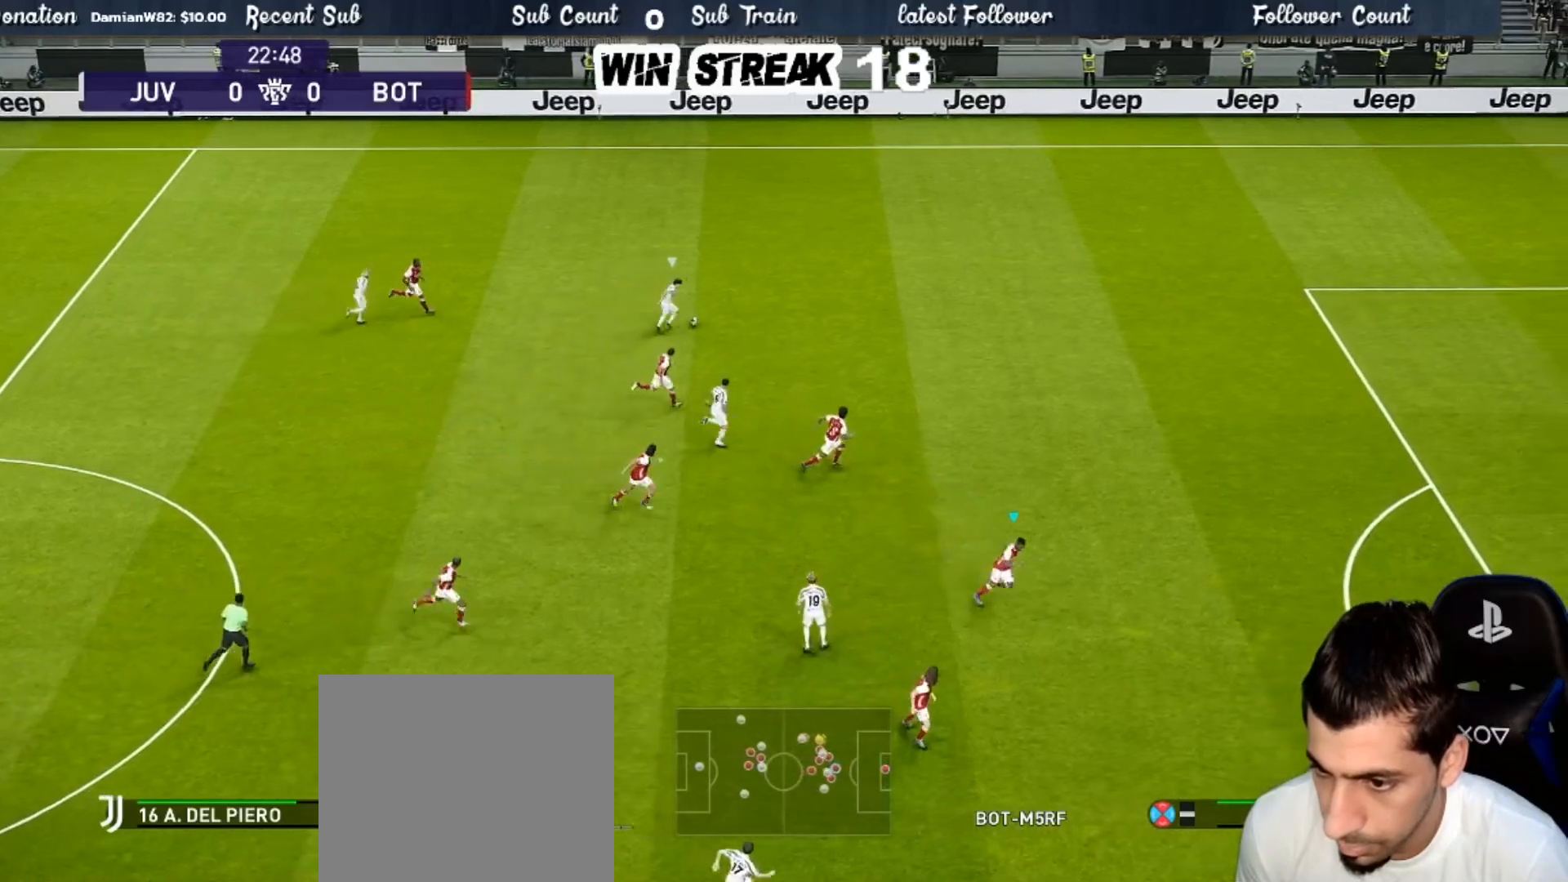
{"buttons": ["SQUARE", "R1"], "left_stick": "right", "right_stick": "center", "events": [[333, "L1", "down"], [433, "L1", "up"]]}
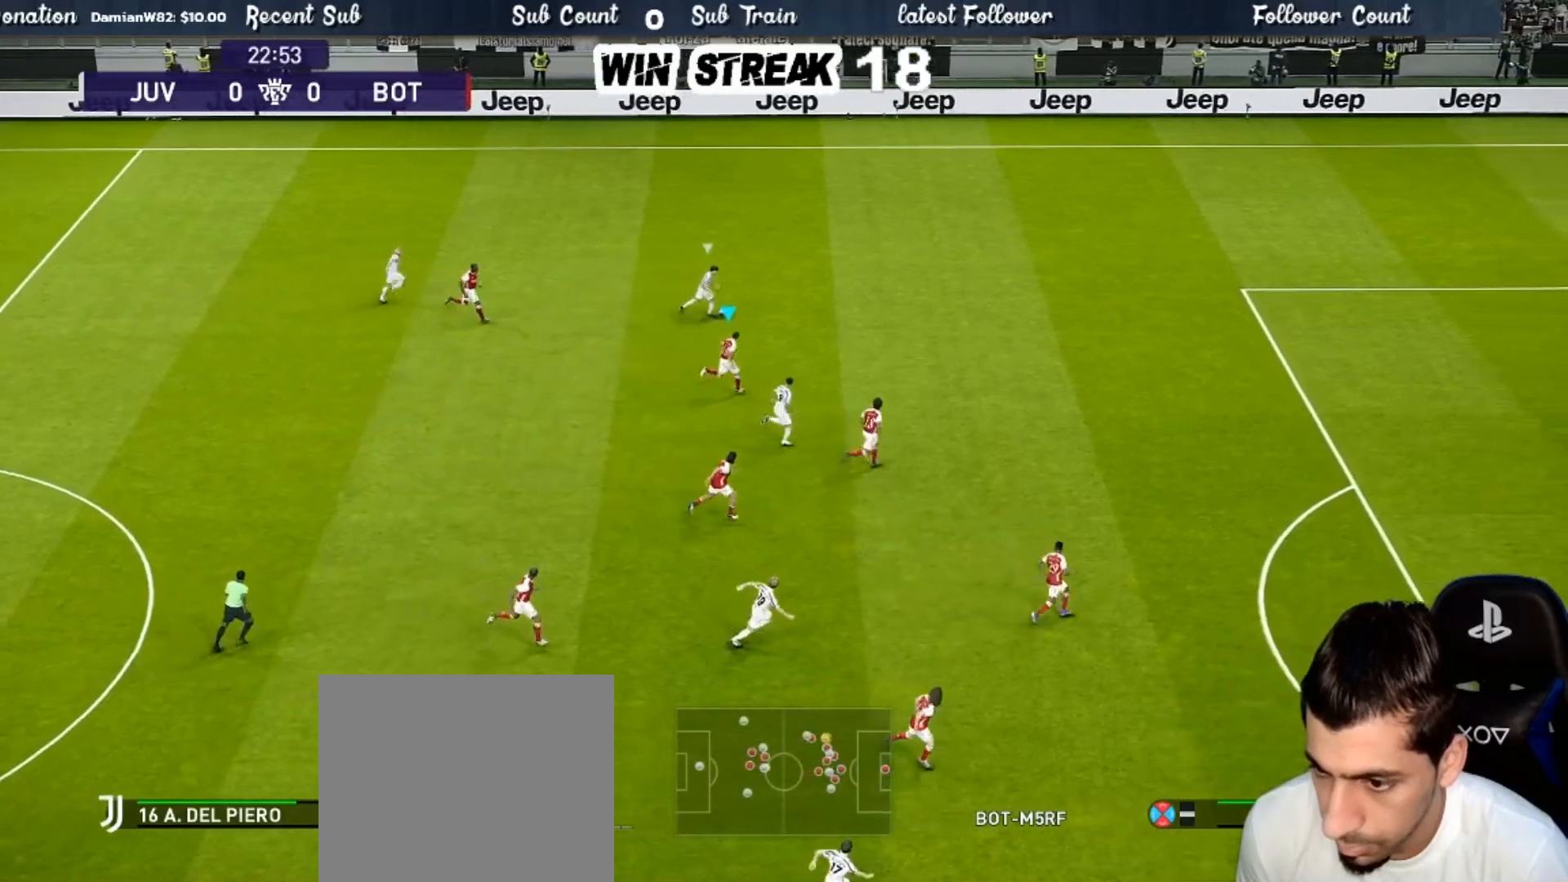
{"buttons": ["SQUARE", "R1"], "left_stick": "right", "right_stick": "center", "events": []}
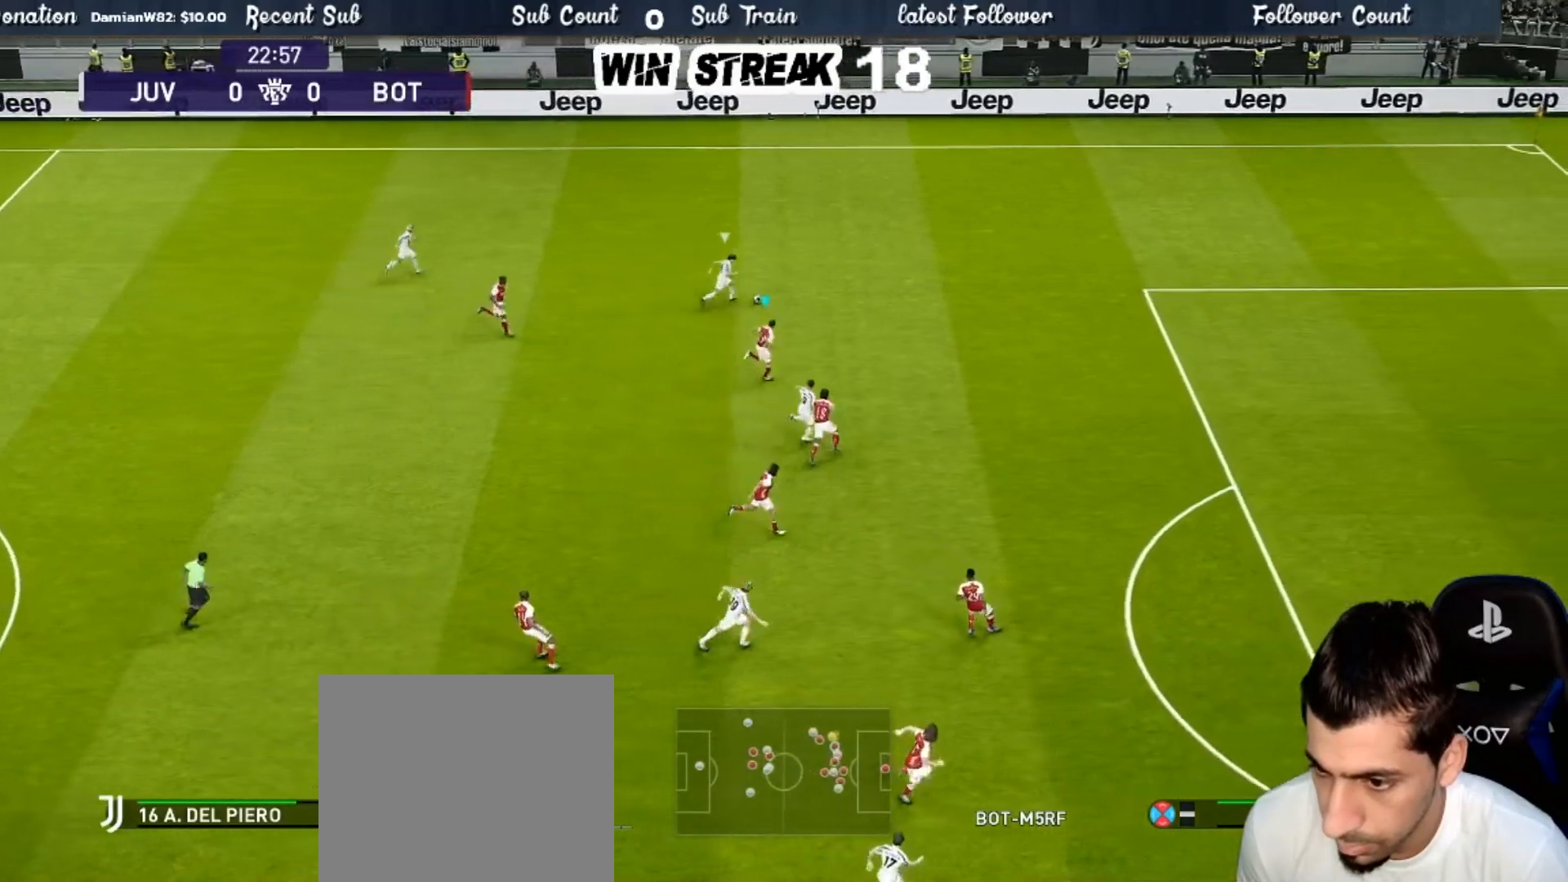
{"buttons": ["SQUARE", "R1"], "left_stick": "right", "right_stick": "center", "events": []}
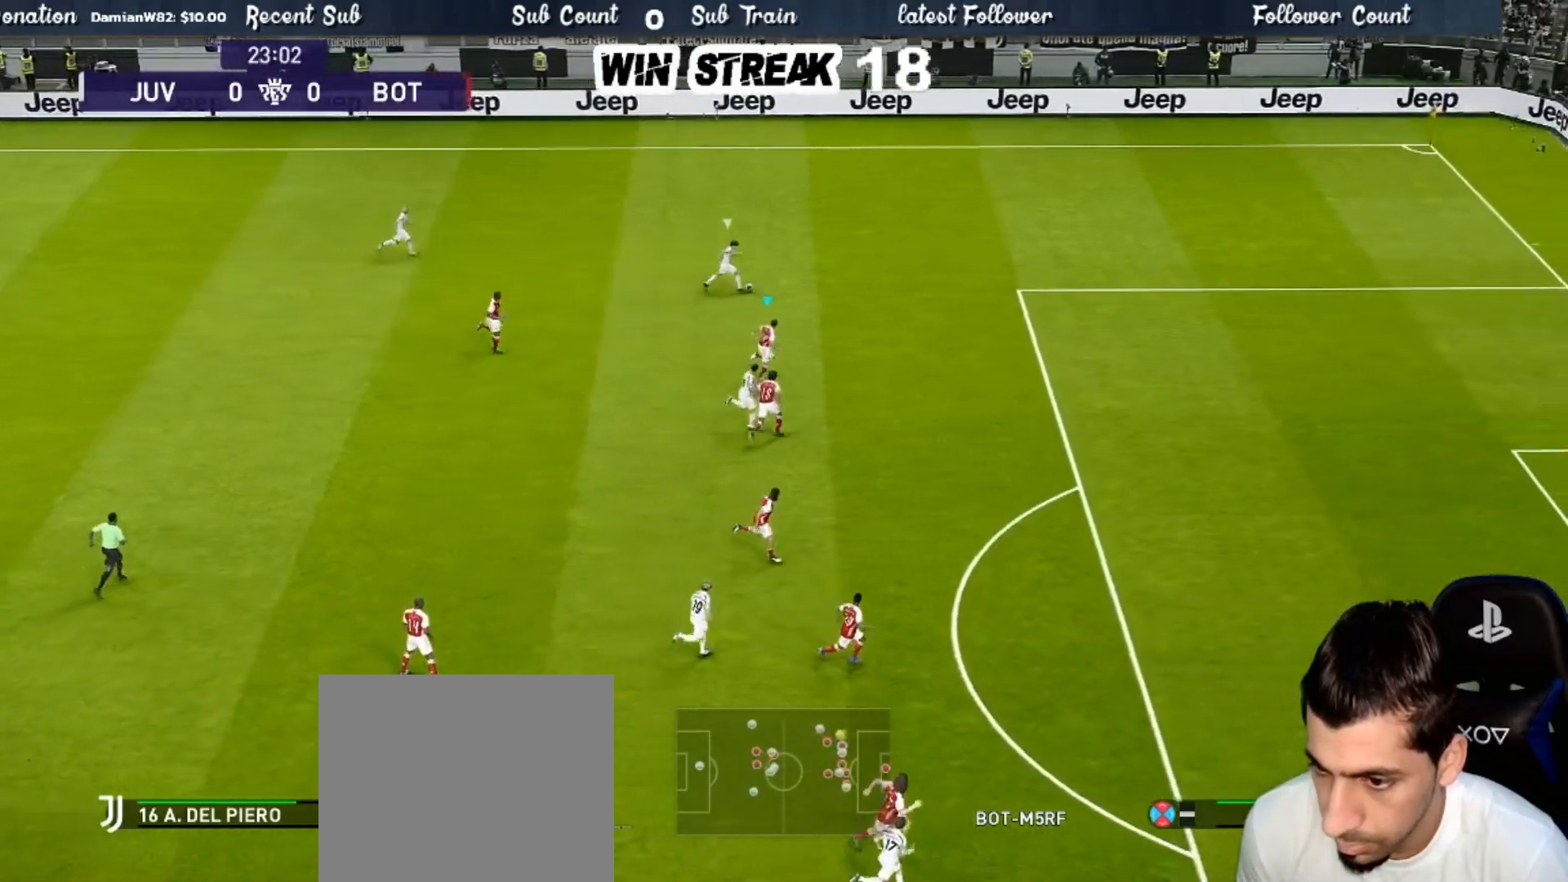
{"buttons": ["SQUARE", "R1"], "left_stick": "right", "right_stick": "center", "events": []}
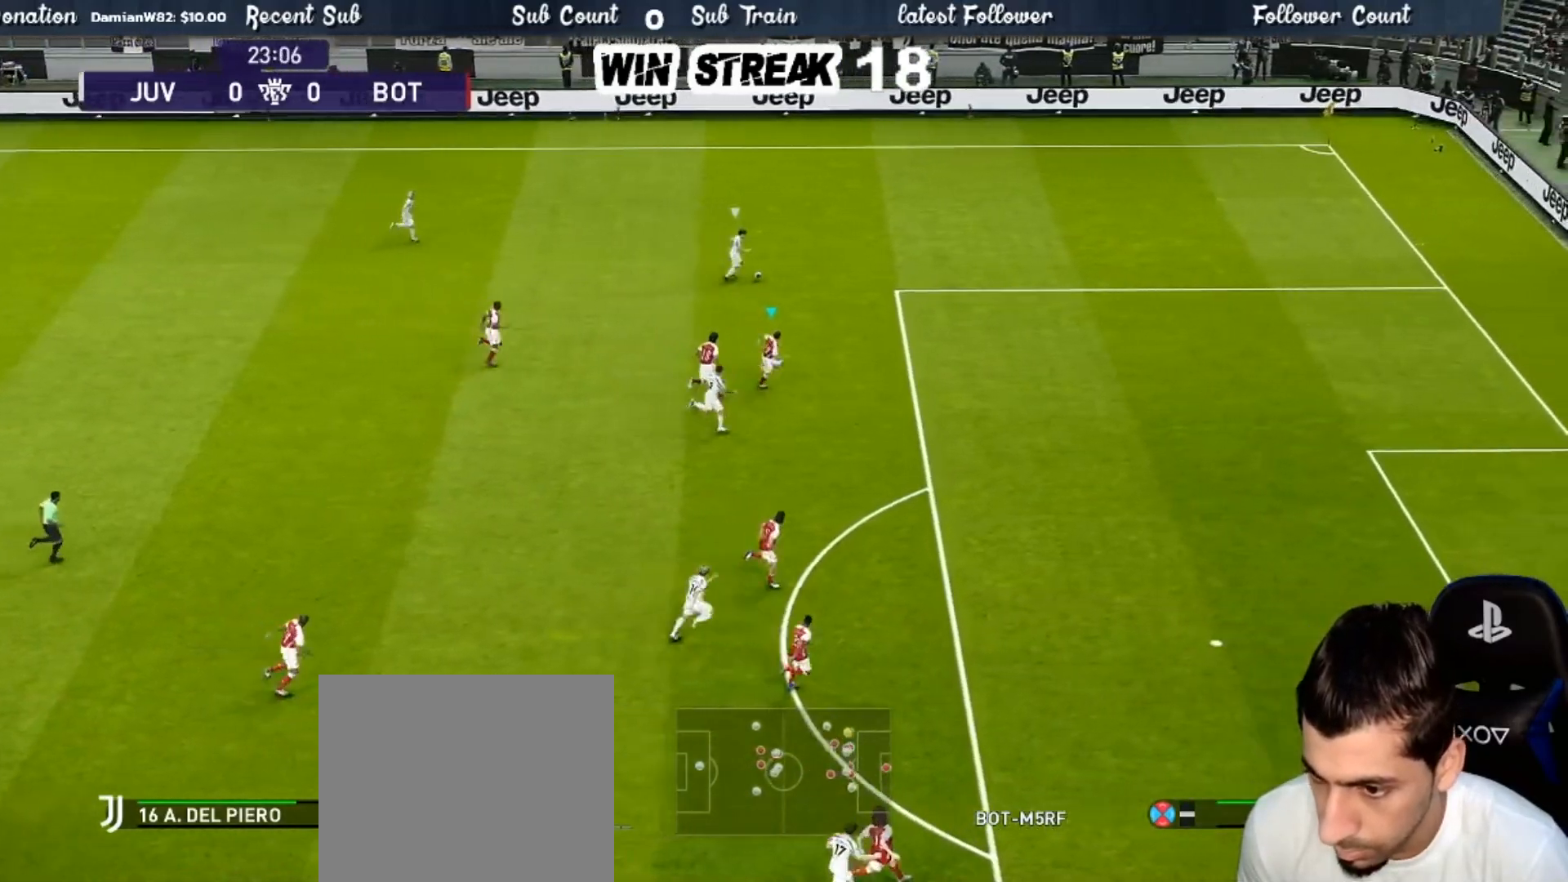
{"buttons": ["SQUARE", "R1"], "left_stick": "right", "right_stick": "center", "events": []}
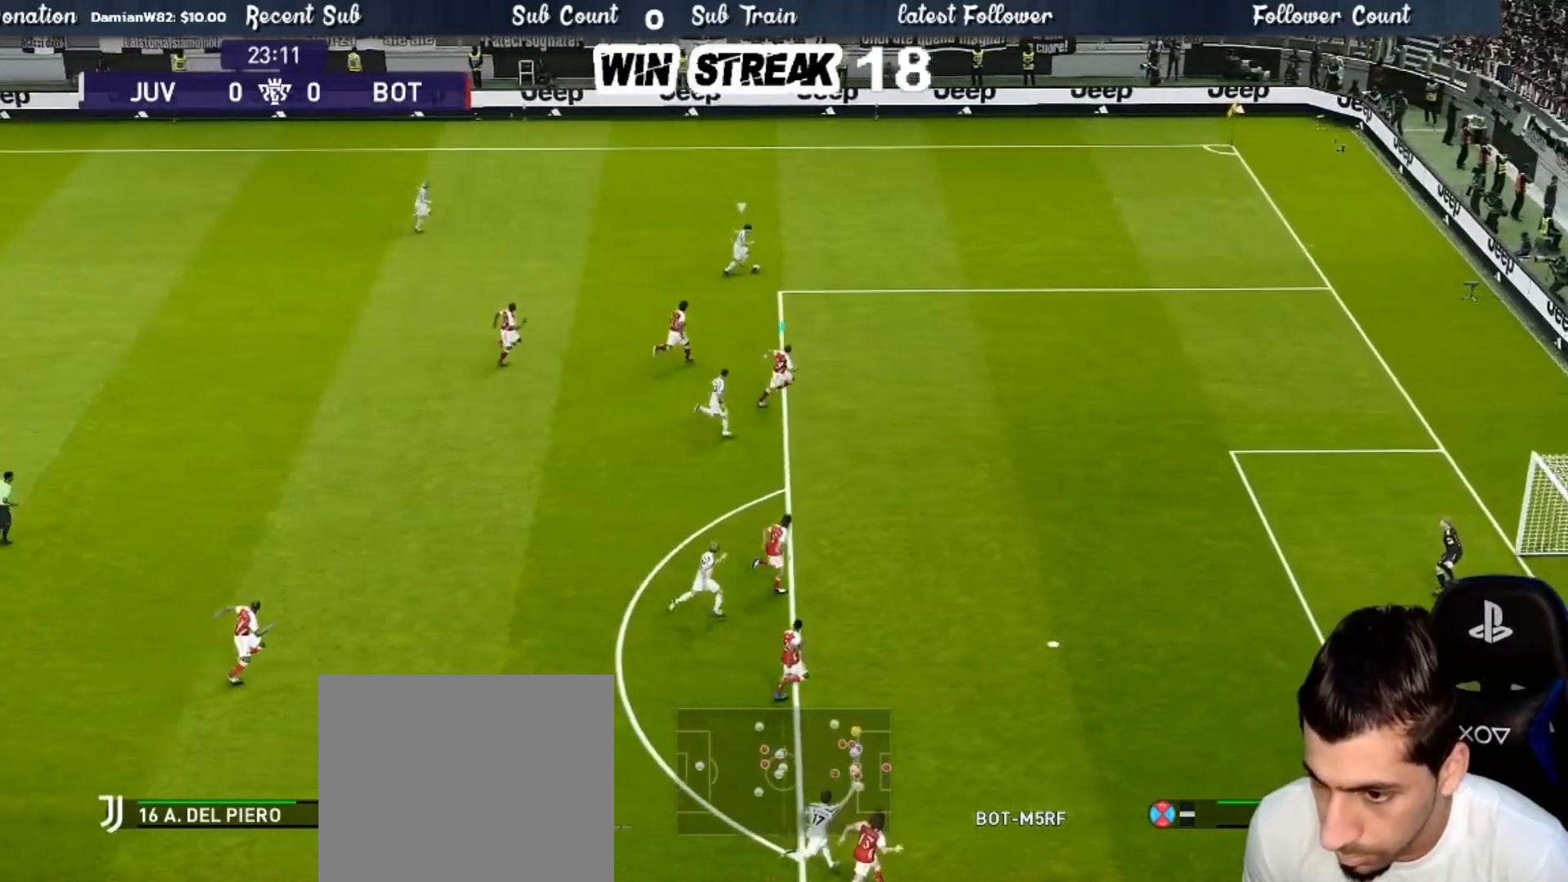
{"buttons": ["SQUARE", "R1"], "left_stick": "right", "right_stick": "center", "events": []}
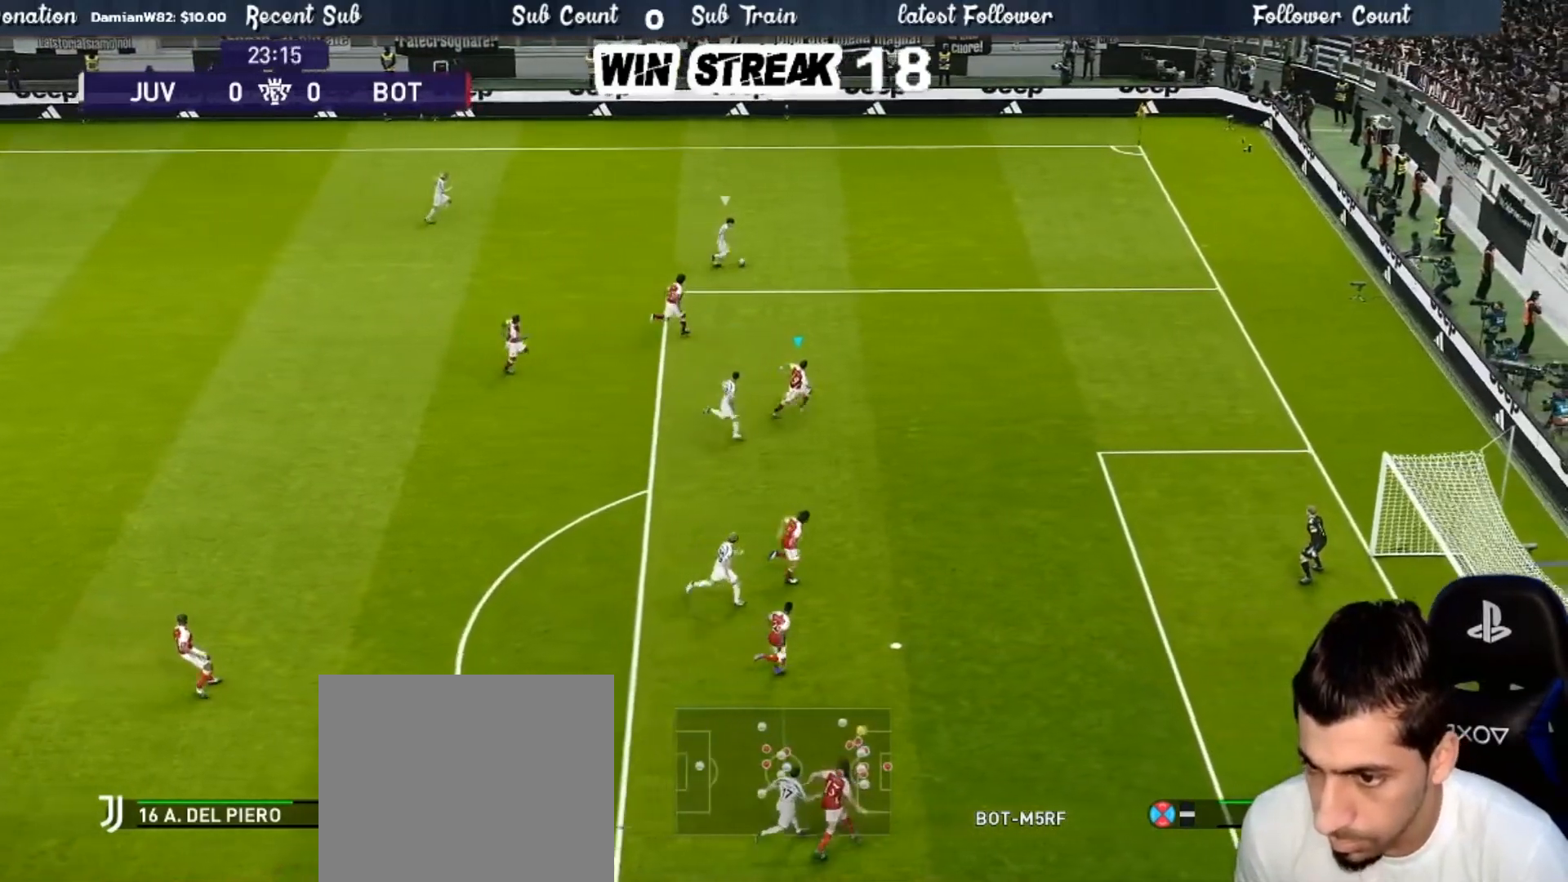
{"buttons": ["SQUARE"], "left_stick": "right", "right_stick": "center", "events": [[33, "R1", "up"]]}
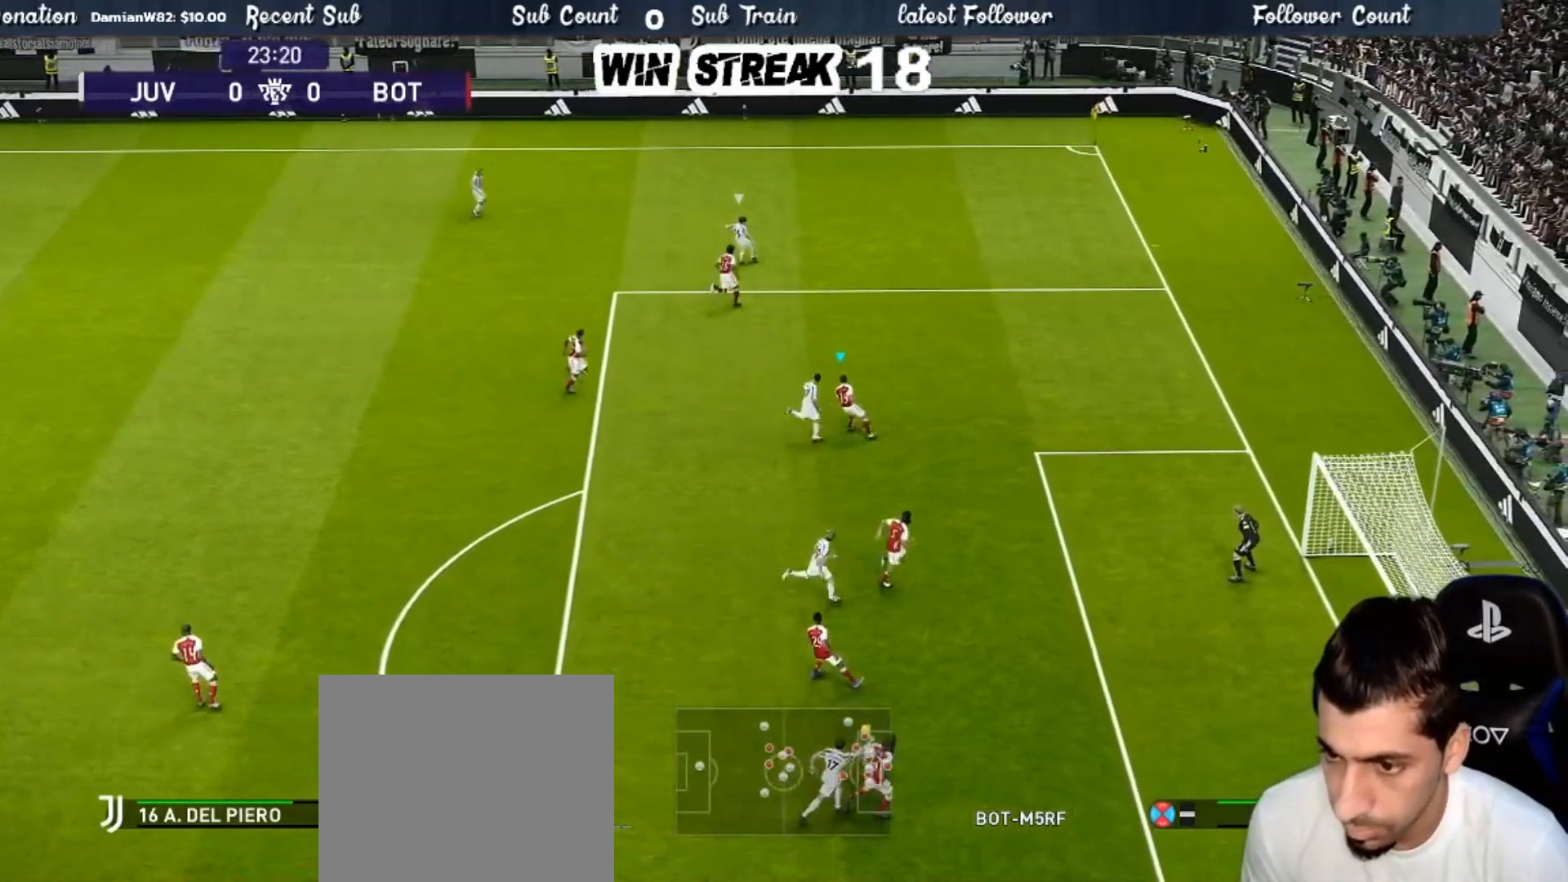
{"buttons": ["SQUARE", "R1"], "left_stick": "left", "right_stick": "center", "events": [[50, "left_stick", "up-right"], [283, "L1", "down"], [283, "left_stick", "up-left"], [350, "left_stick", "left"], [400, "L1", "up"], [433, "R1", "down"]]}
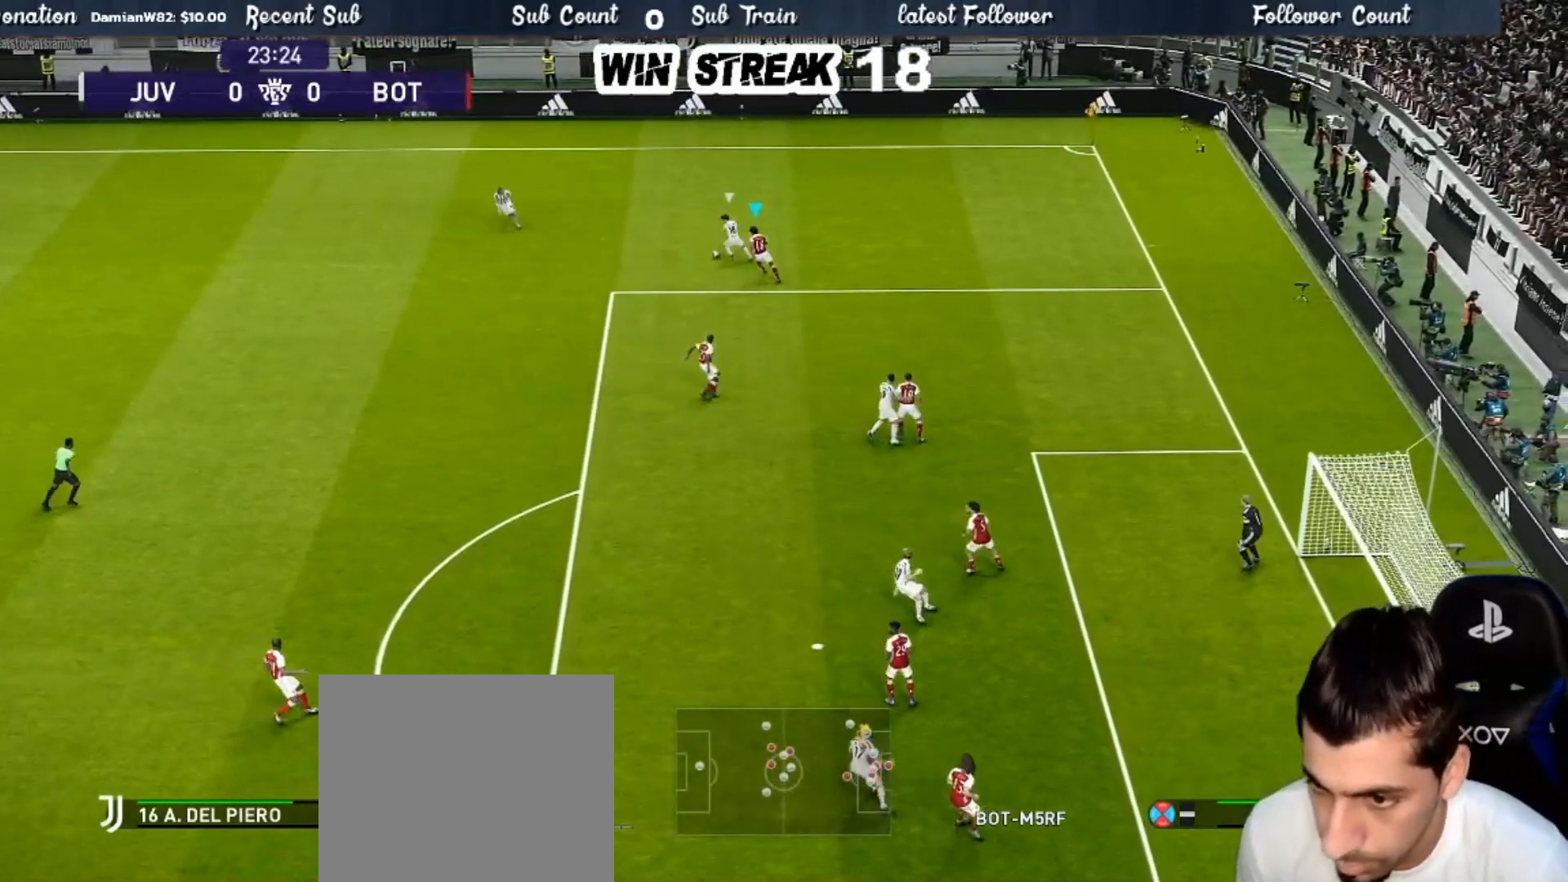
{"buttons": ["SQUARE", "R1"], "left_stick": "down-left", "right_stick": "center", "events": [[133, "left_stick", "down-left"]]}
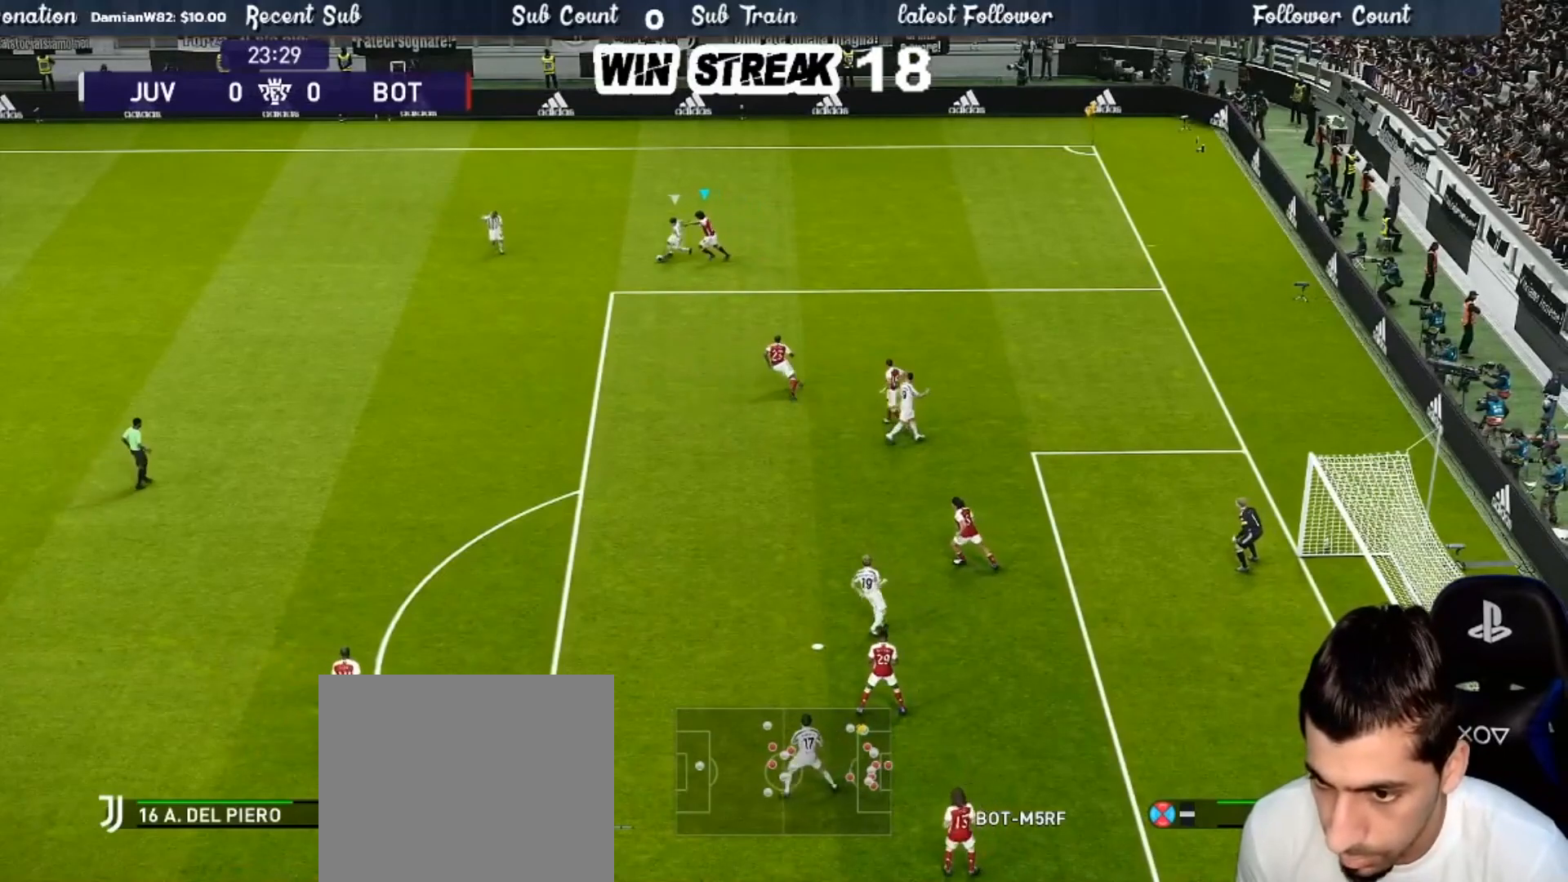
{"buttons": ["SQUARE", "R1"], "left_stick": "down-left", "right_stick": "center", "events": []}
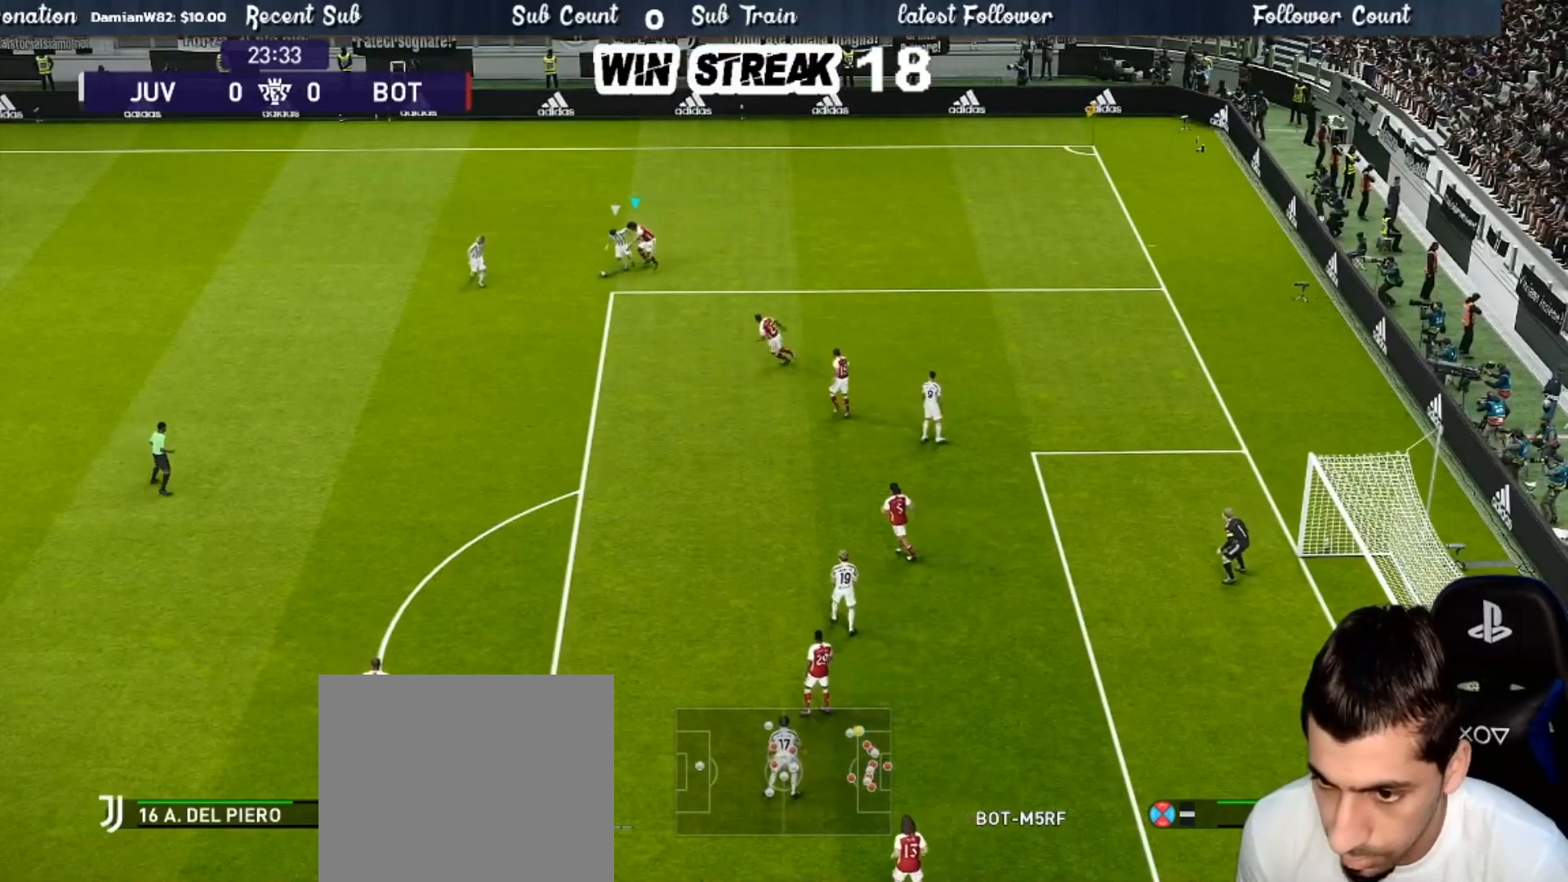
{"buttons": ["SQUARE", "R1"], "left_stick": "down", "right_stick": "center", "events": [[250, "left_stick", "down"]]}